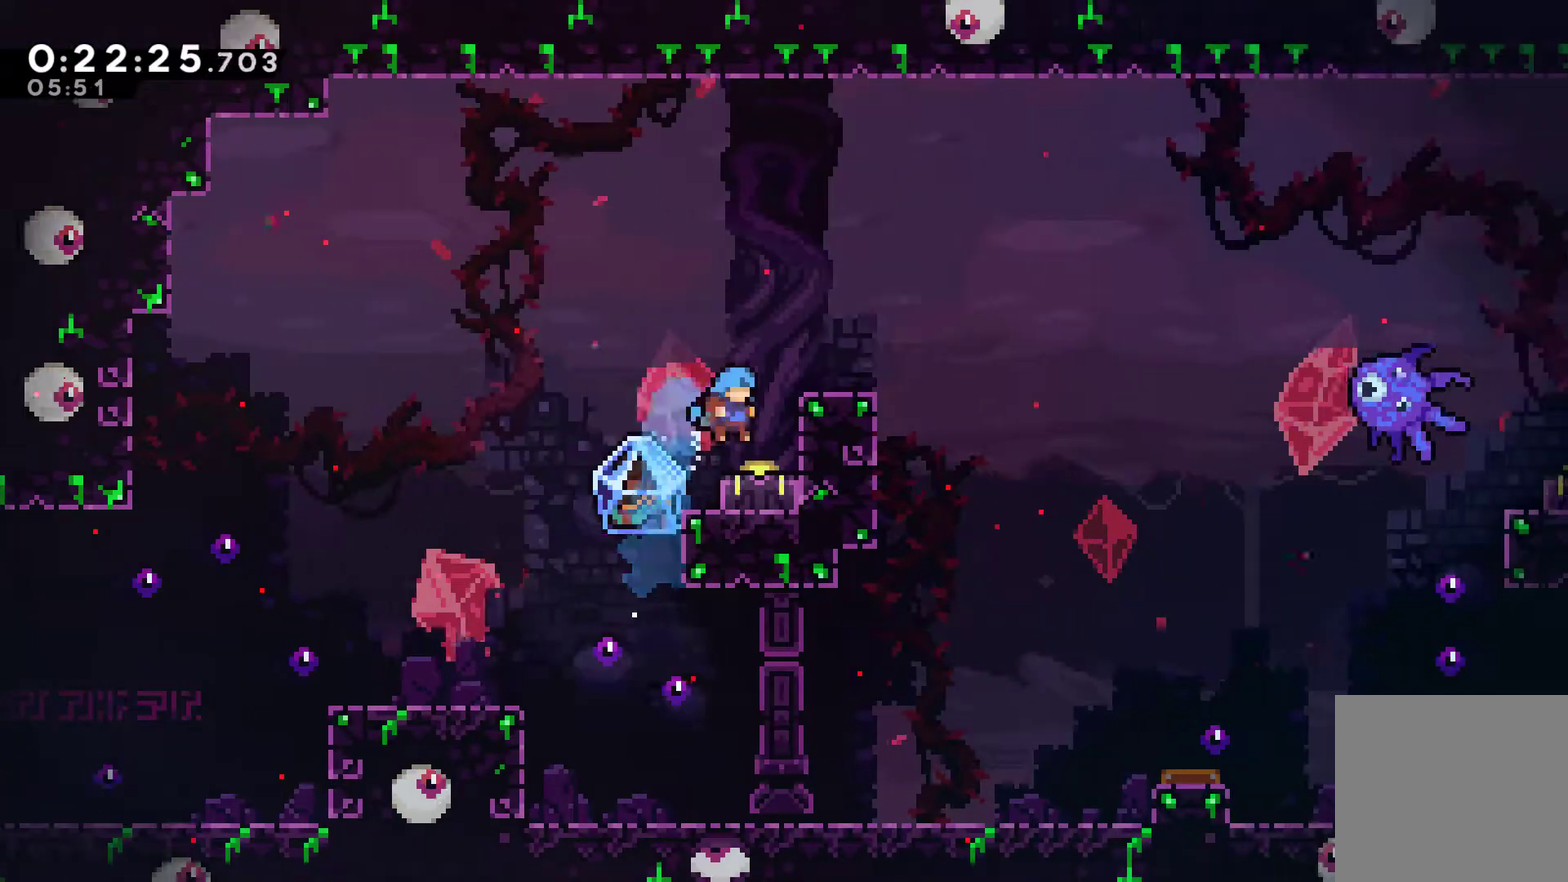
Gameplay with a controller (Xbox layout); each line is a JSON object with the inputs held at the frame after it. "events" lists button and stick changes between this image and that frame as [ms after this image, input, new state], when the widget could be followed in between. This document gives stick clicks only as held states, not as events. Not read: R3 right_stick.
{"buttons": ["A", "DPAD_LEFT"], "left_stick": "center", "events": [[67, "R1", "down"], [433, "R1", "up"], [467, "DPAD_LEFT", "down"], [500, "A", "down"]]}
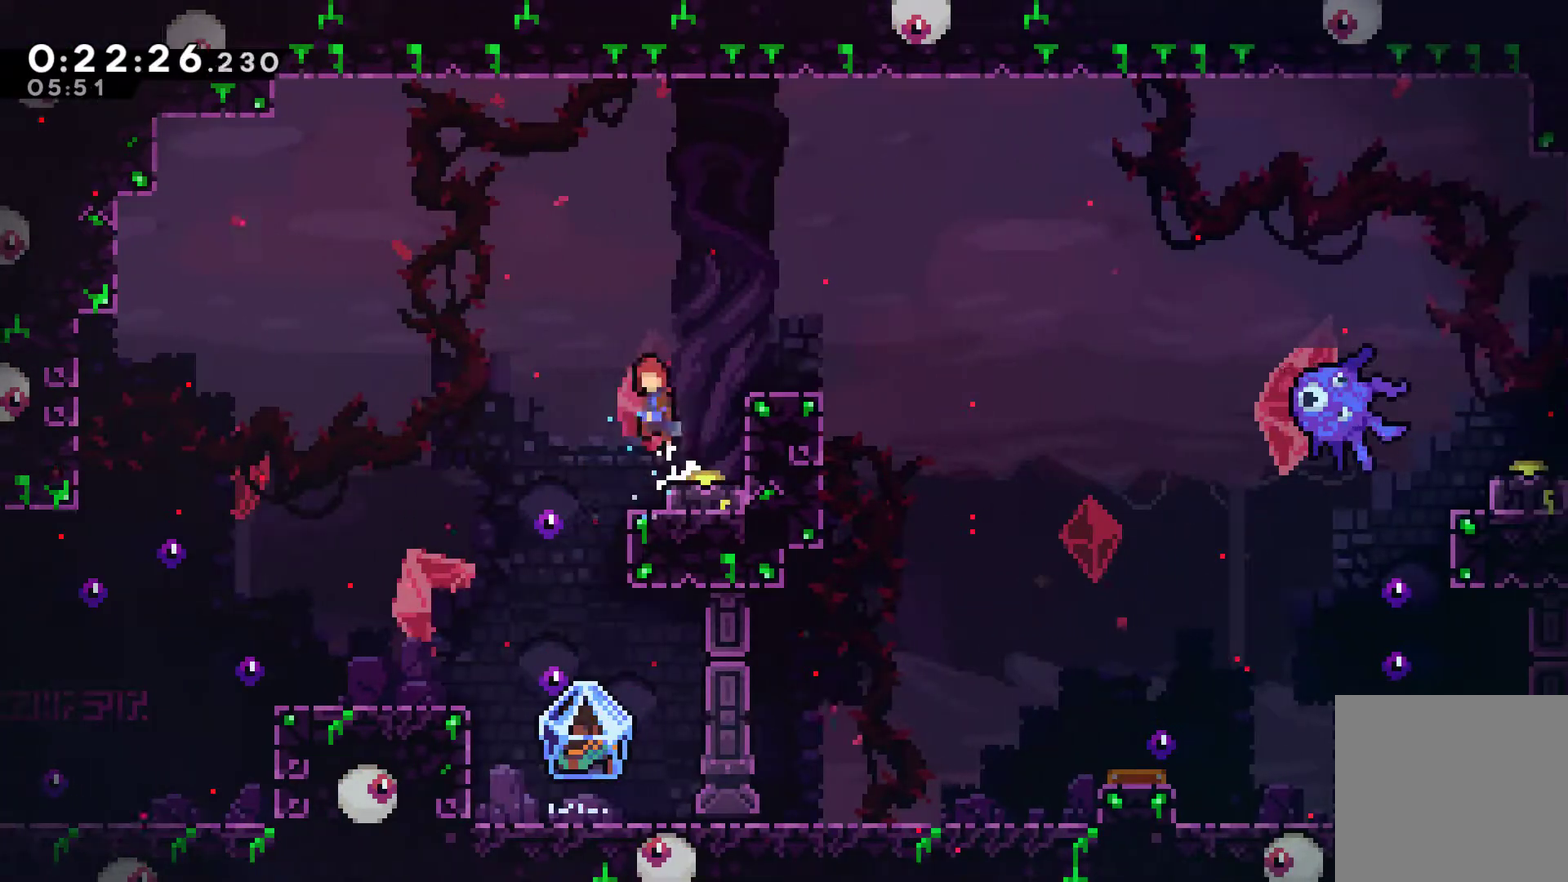
{"buttons": ["DPAD_DOWN"], "left_stick": "center", "events": [[67, "A", "up"], [67, "DPAD_LEFT", "up"], [100, "DPAD_RIGHT", "down"], [133, "DPAD_UP", "down"], [200, "DPAD_UP", "up"], [400, "A", "down"], [400, "DPAD_RIGHT", "up"], [467, "DPAD_DOWN", "down"], [500, "A", "up"]]}
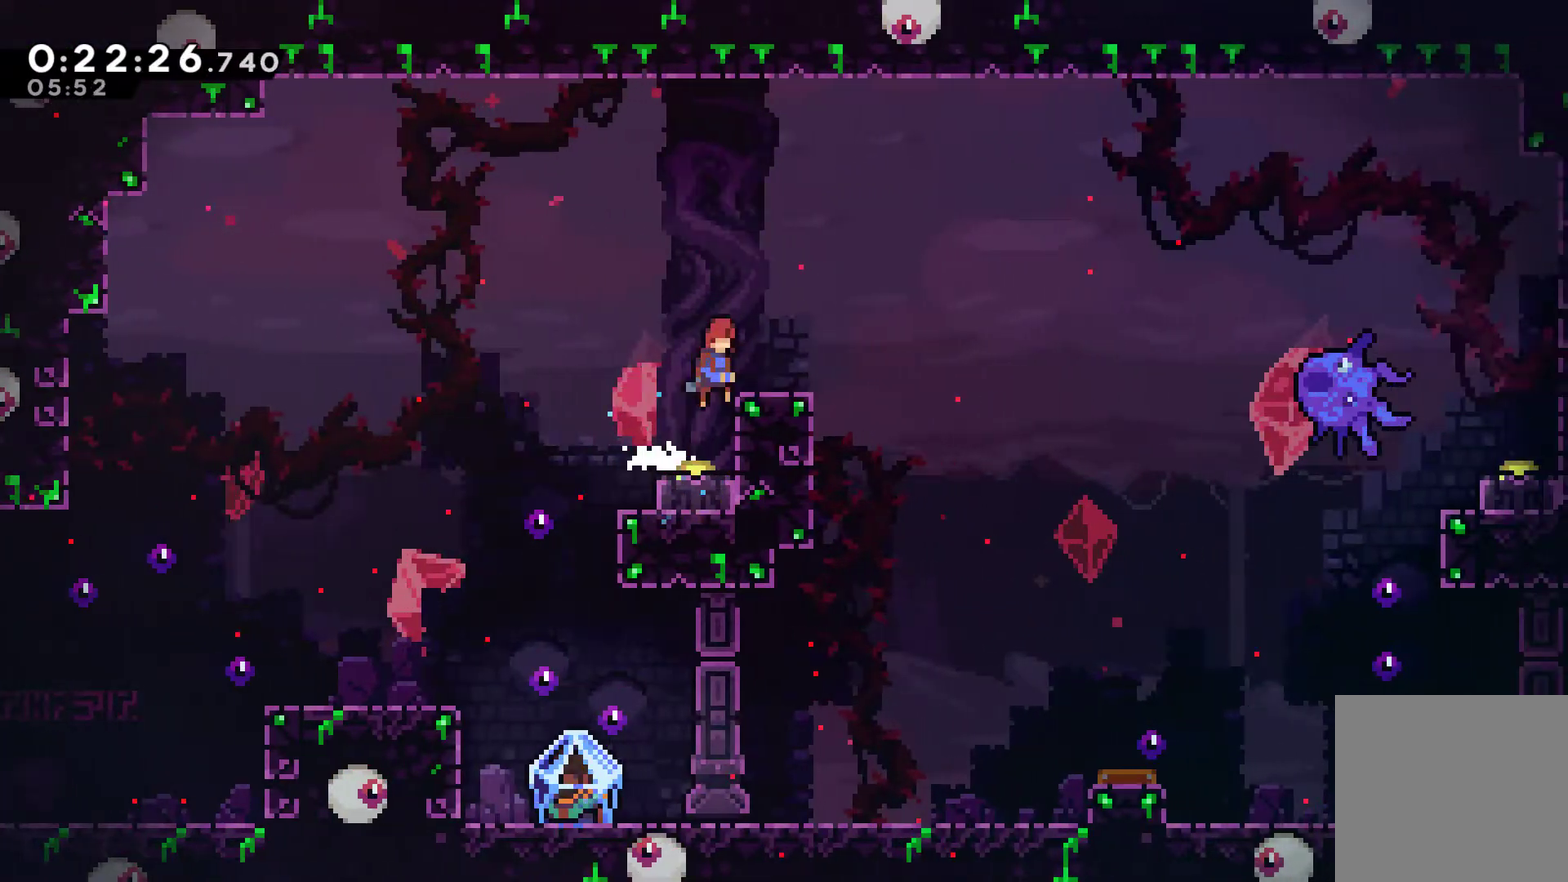
{"buttons": ["DPAD_LEFT"], "left_stick": "center", "events": [[67, "X", "down"], [233, "X", "up"], [300, "A", "down"], [300, "DPAD_DOWN", "up"], [300, "DPAD_LEFT", "down"], [400, "A", "up"]]}
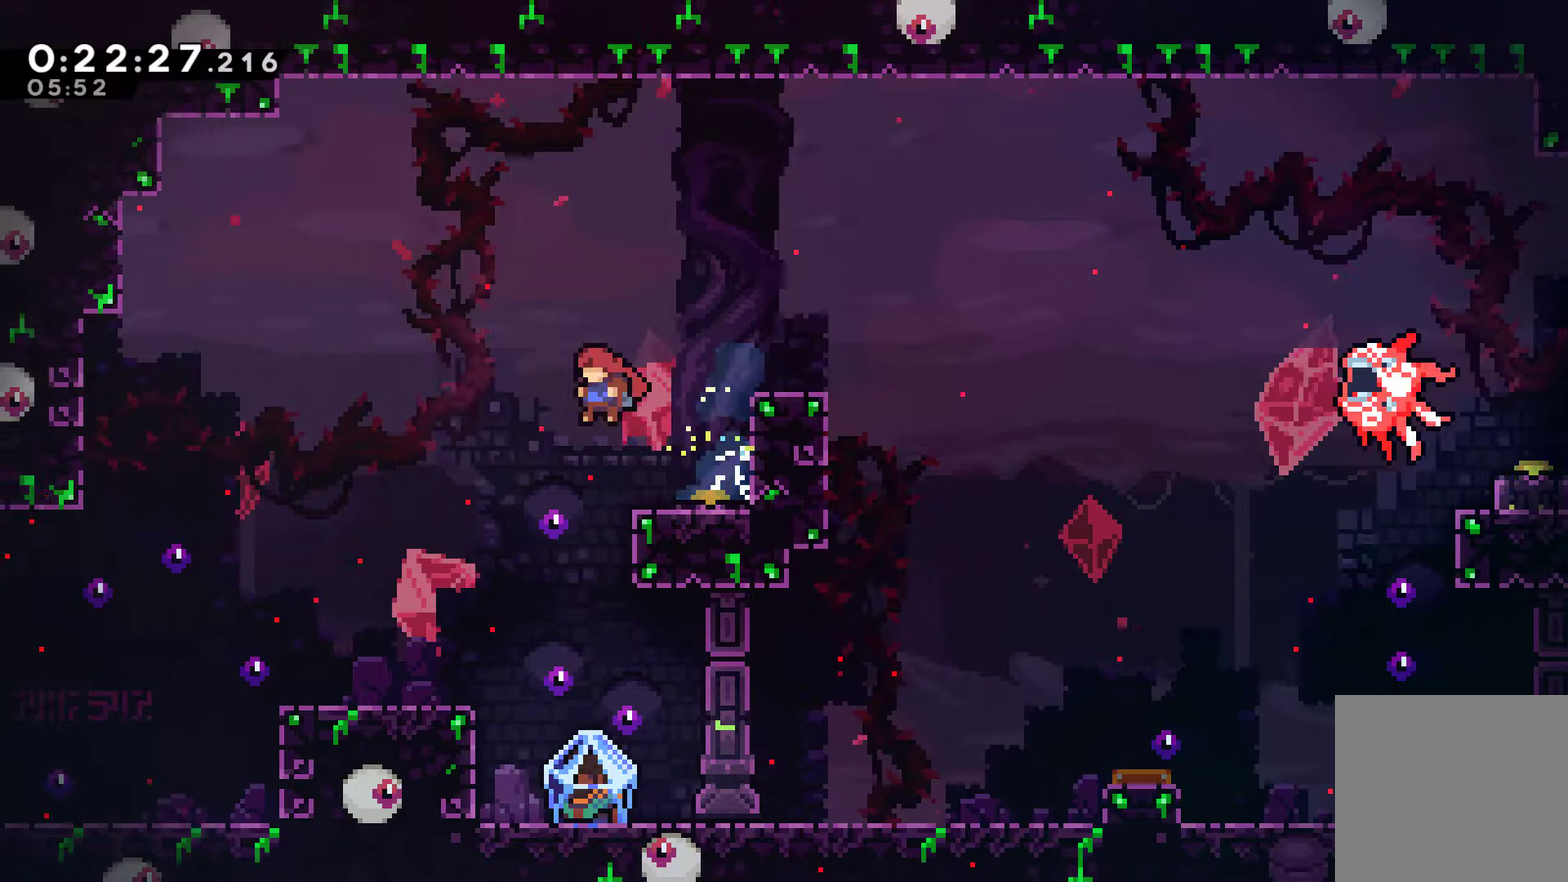
{"buttons": [], "left_stick": "center", "events": [[133, "DPAD_LEFT", "up"], [267, "DPAD_RIGHT", "down"], [367, "DPAD_RIGHT", "up"]]}
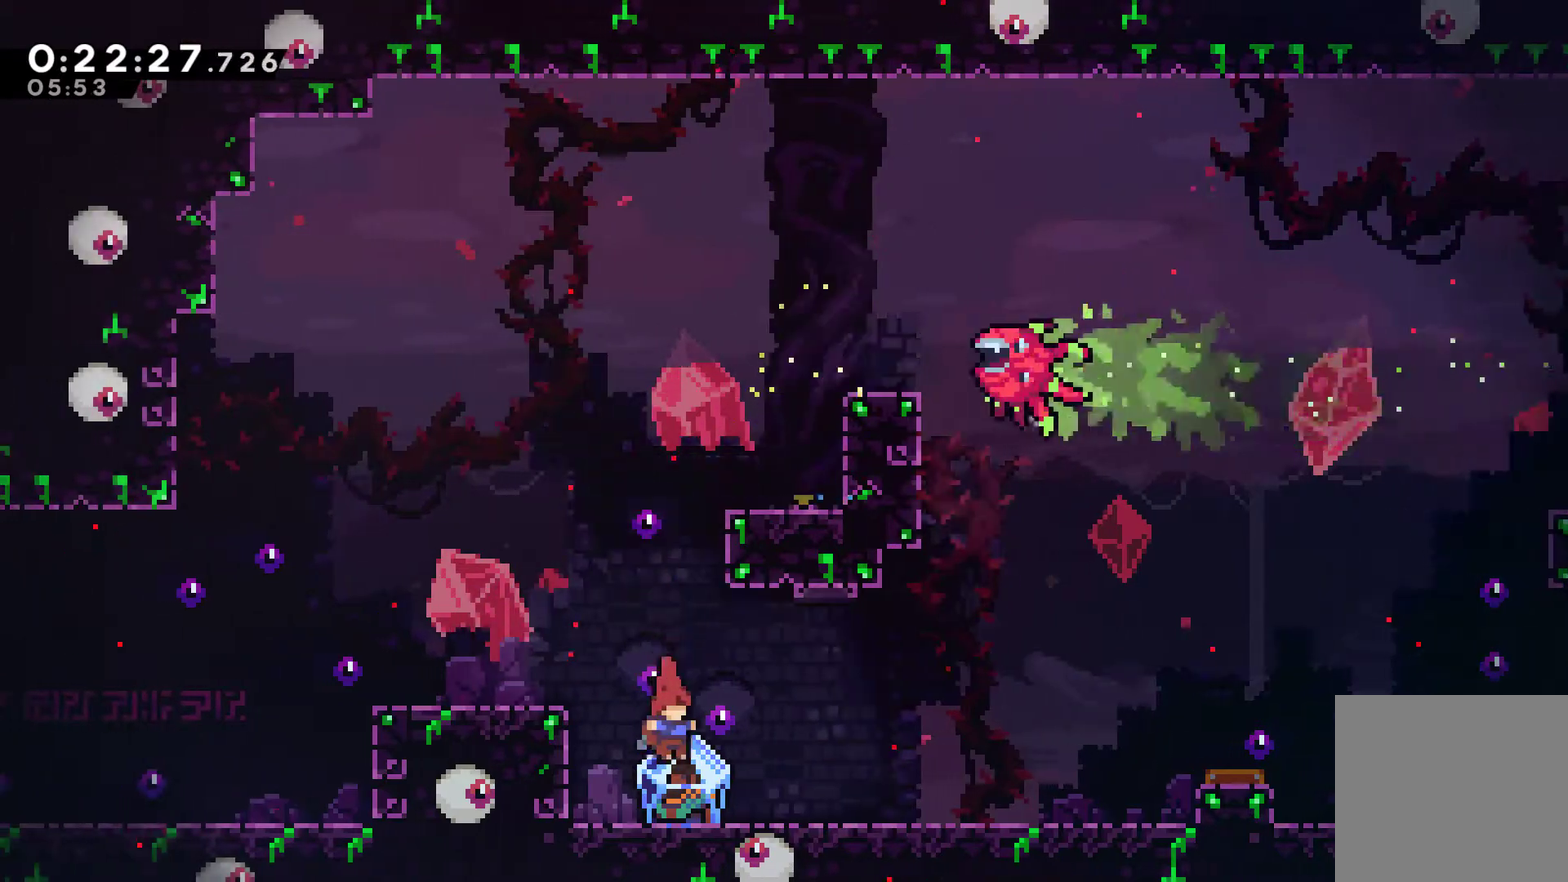
{"buttons": ["R1", "DPAD_UP"], "left_stick": "center", "events": [[67, "X", "down"], [100, "DPAD_RIGHT", "down"], [167, "X", "up"], [200, "R1", "down"], [467, "DPAD_UP", "down"], [500, "DPAD_RIGHT", "up"]]}
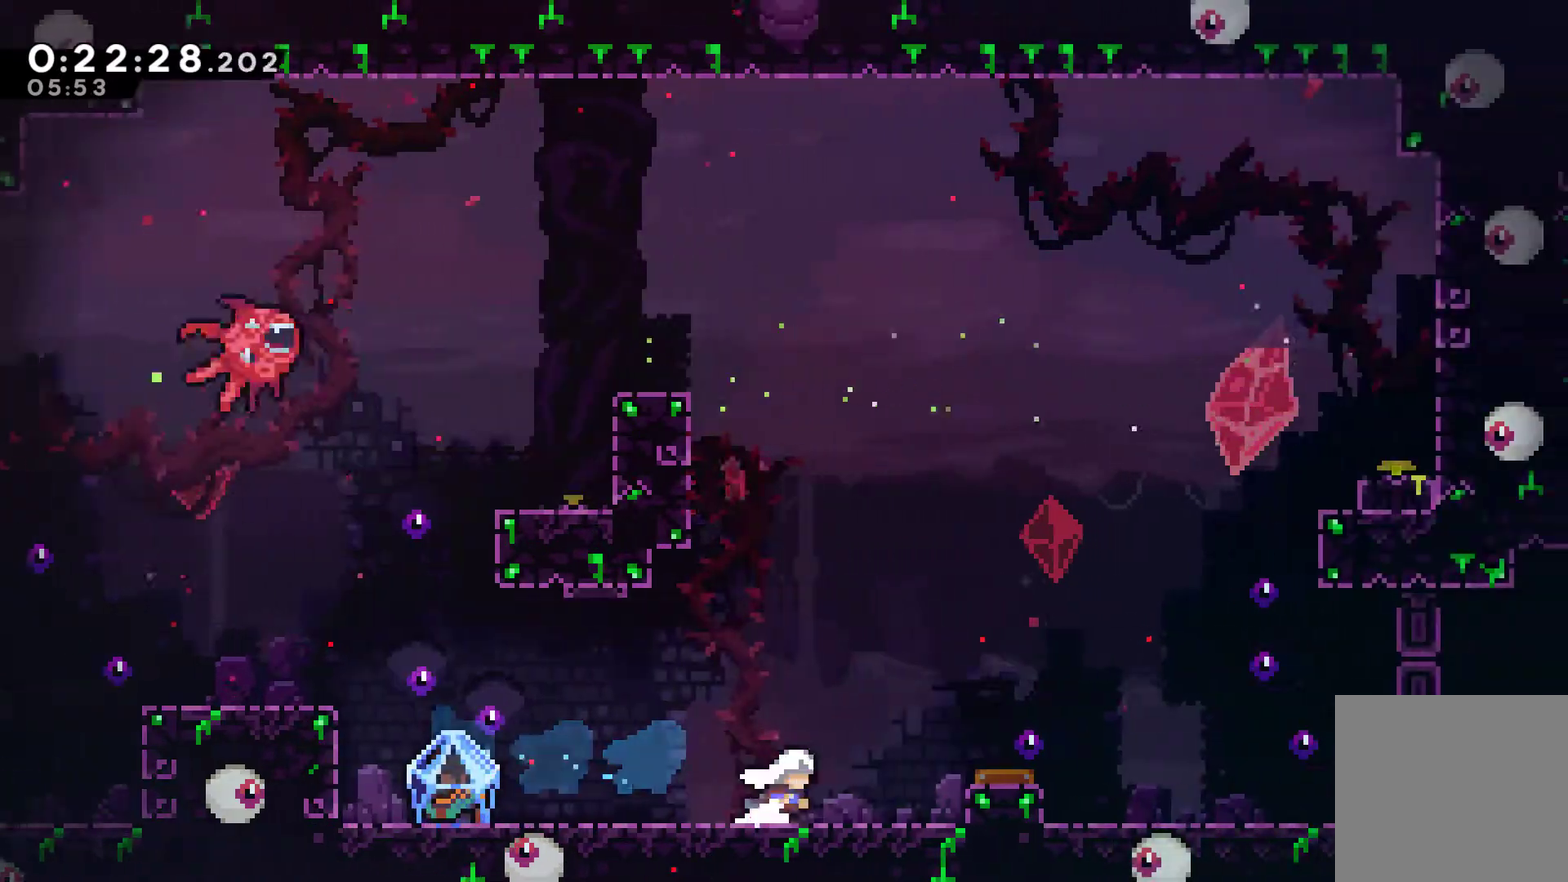
{"buttons": ["DPAD_LEFT"], "left_stick": "center", "events": [[33, "DPAD_LEFT", "down"], [33, "DPAD_UP", "up"], [33, "R1", "up"], [167, "X", "down"], [267, "X", "up"]]}
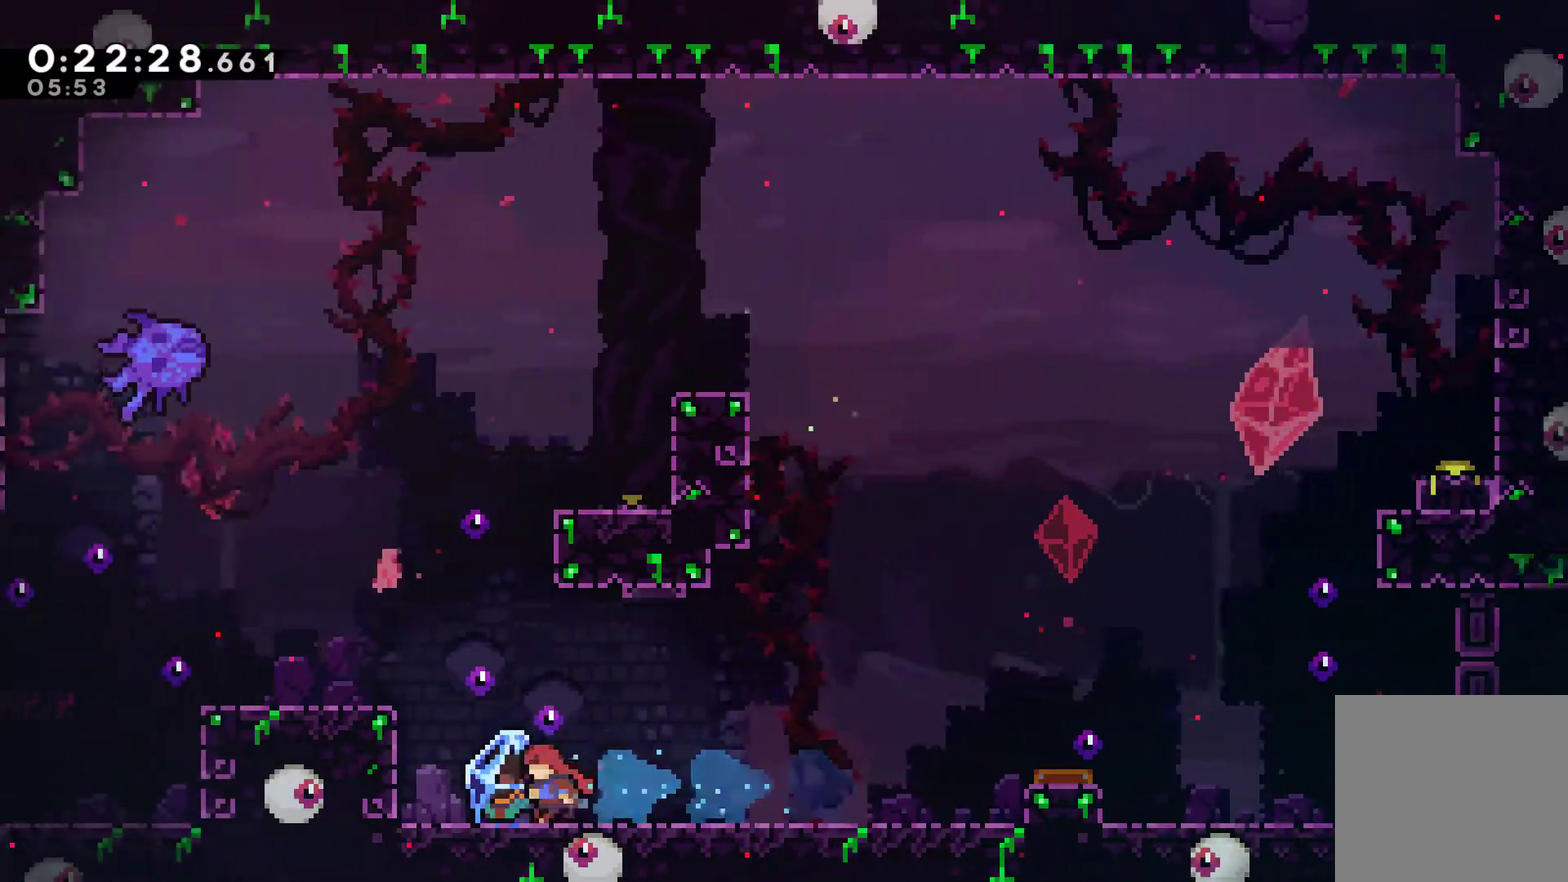
{"buttons": ["R1", "DPAD_RIGHT"], "left_stick": "center", "events": [[233, "DPAD_LEFT", "up"], [233, "DPAD_RIGHT", "down"], [300, "R1", "down"]]}
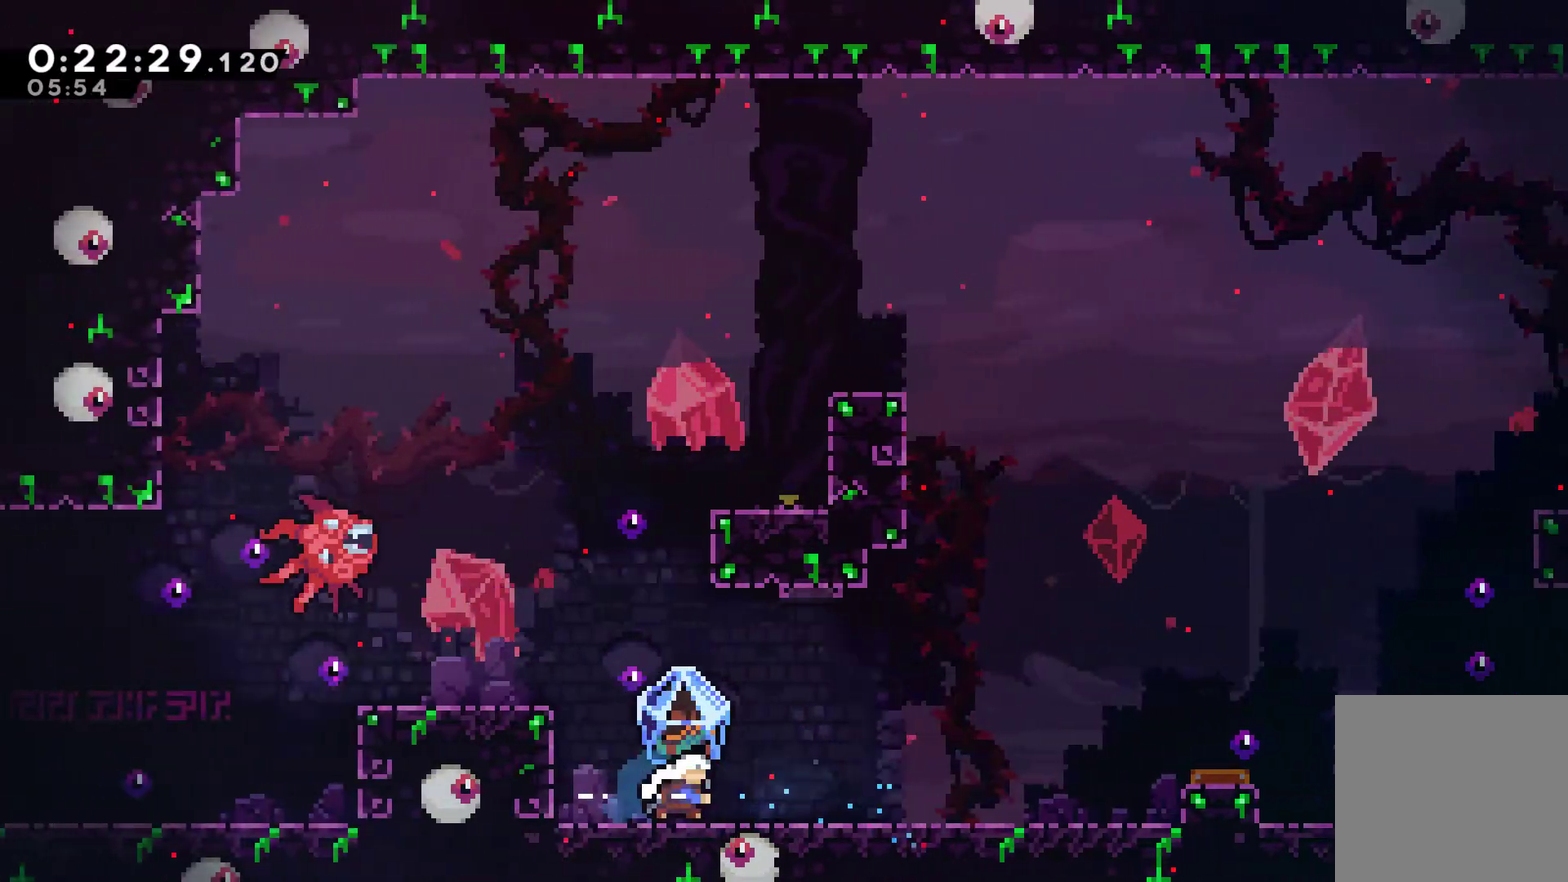
{"buttons": ["R1", "DPAD_RIGHT"], "left_stick": "center", "events": [[133, "A", "down"], [367, "A", "up"]]}
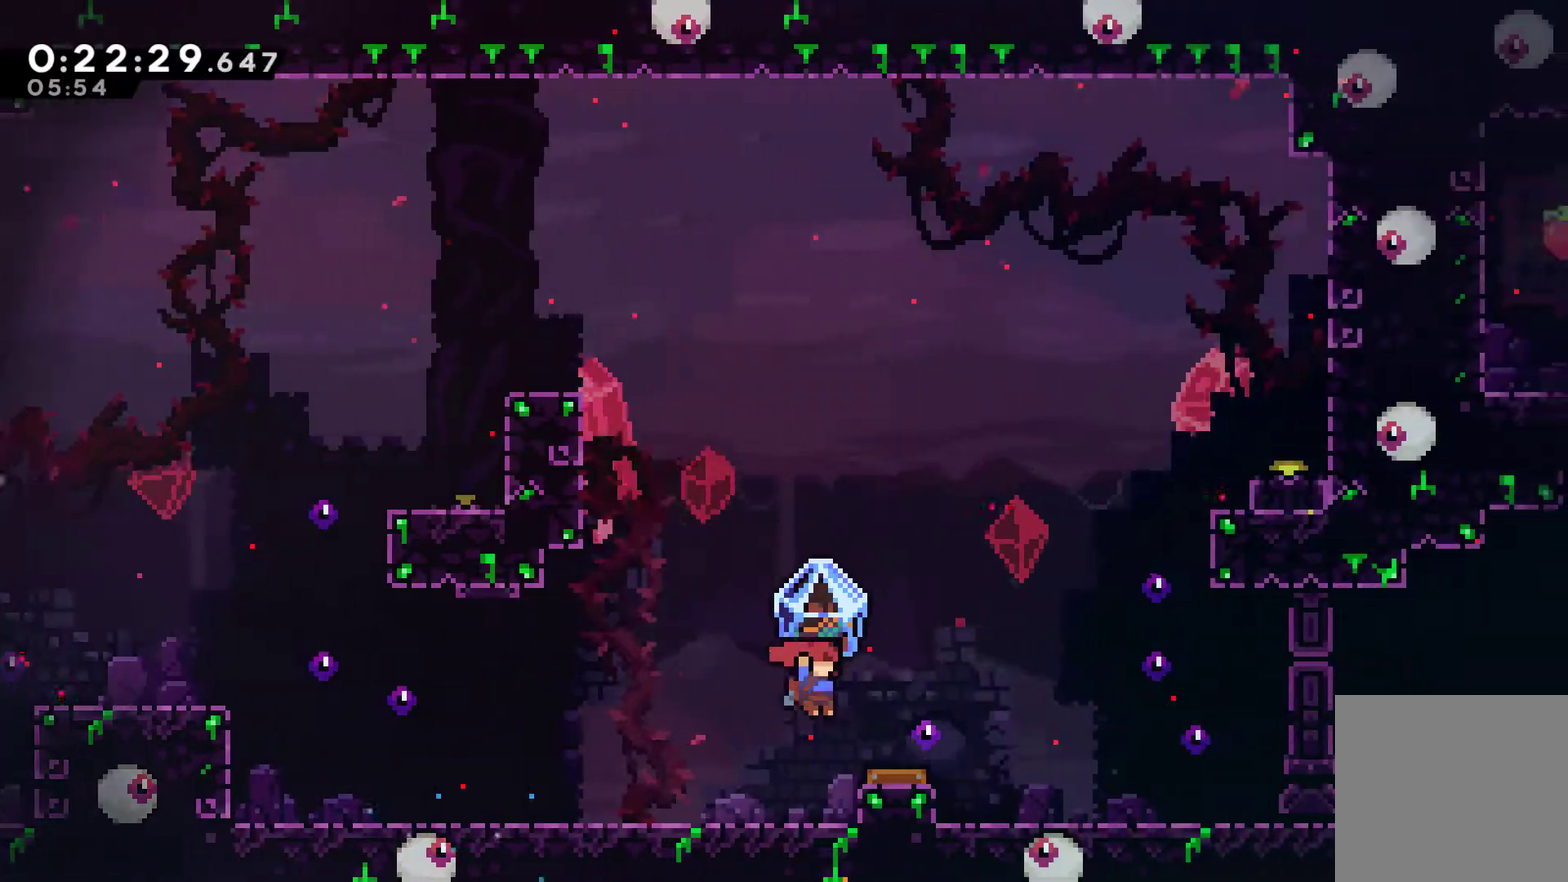
{"buttons": ["DPAD_UP", "DPAD_RIGHT"], "left_stick": "center", "events": [[367, "R1", "up"], [500, "DPAD_UP", "down"]]}
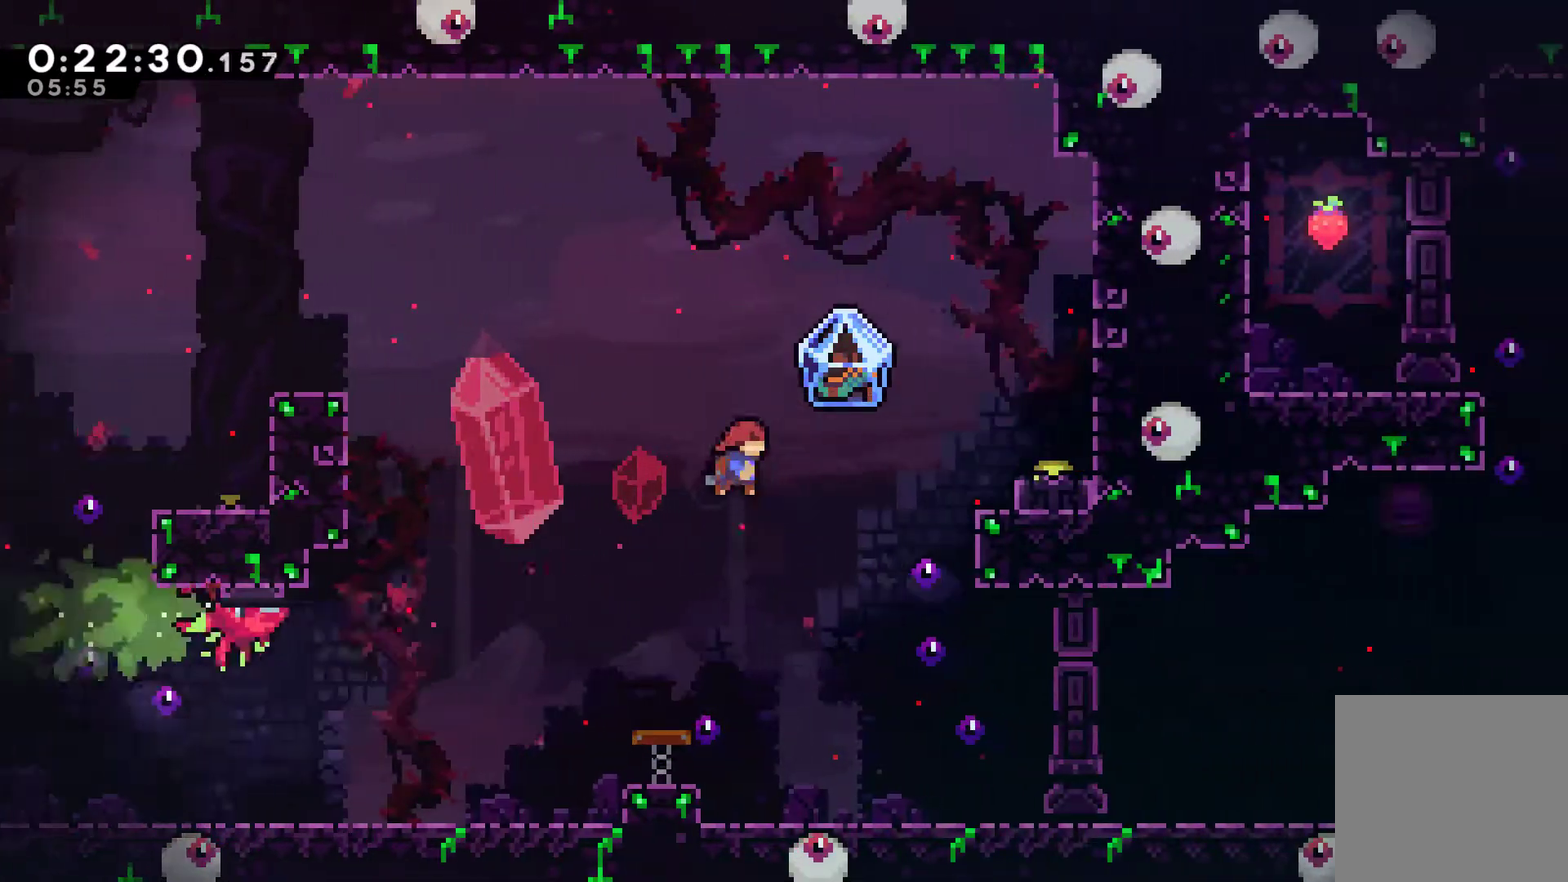
{"buttons": ["DPAD_UP", "DPAD_LEFT"], "left_stick": "center", "events": [[100, "X", "down"], [333, "X", "up"], [467, "DPAD_RIGHT", "up"], [500, "DPAD_LEFT", "down"]]}
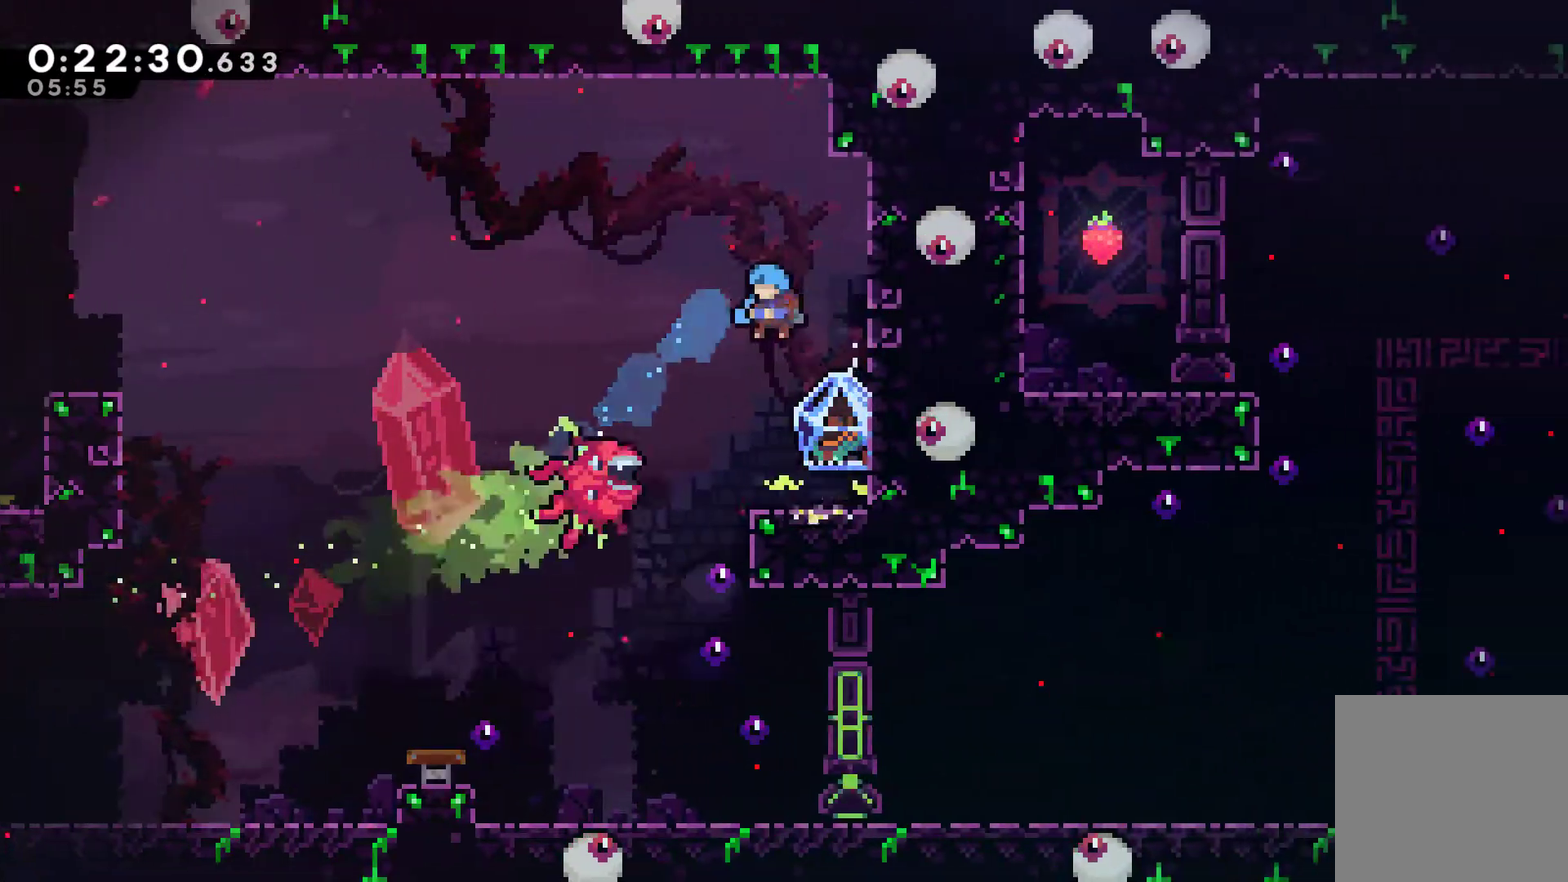
{"buttons": ["DPAD_RIGHT"], "left_stick": "center", "events": [[267, "DPAD_LEFT", "up"], [267, "DPAD_RIGHT", "down"], [267, "DPAD_UP", "up"]]}
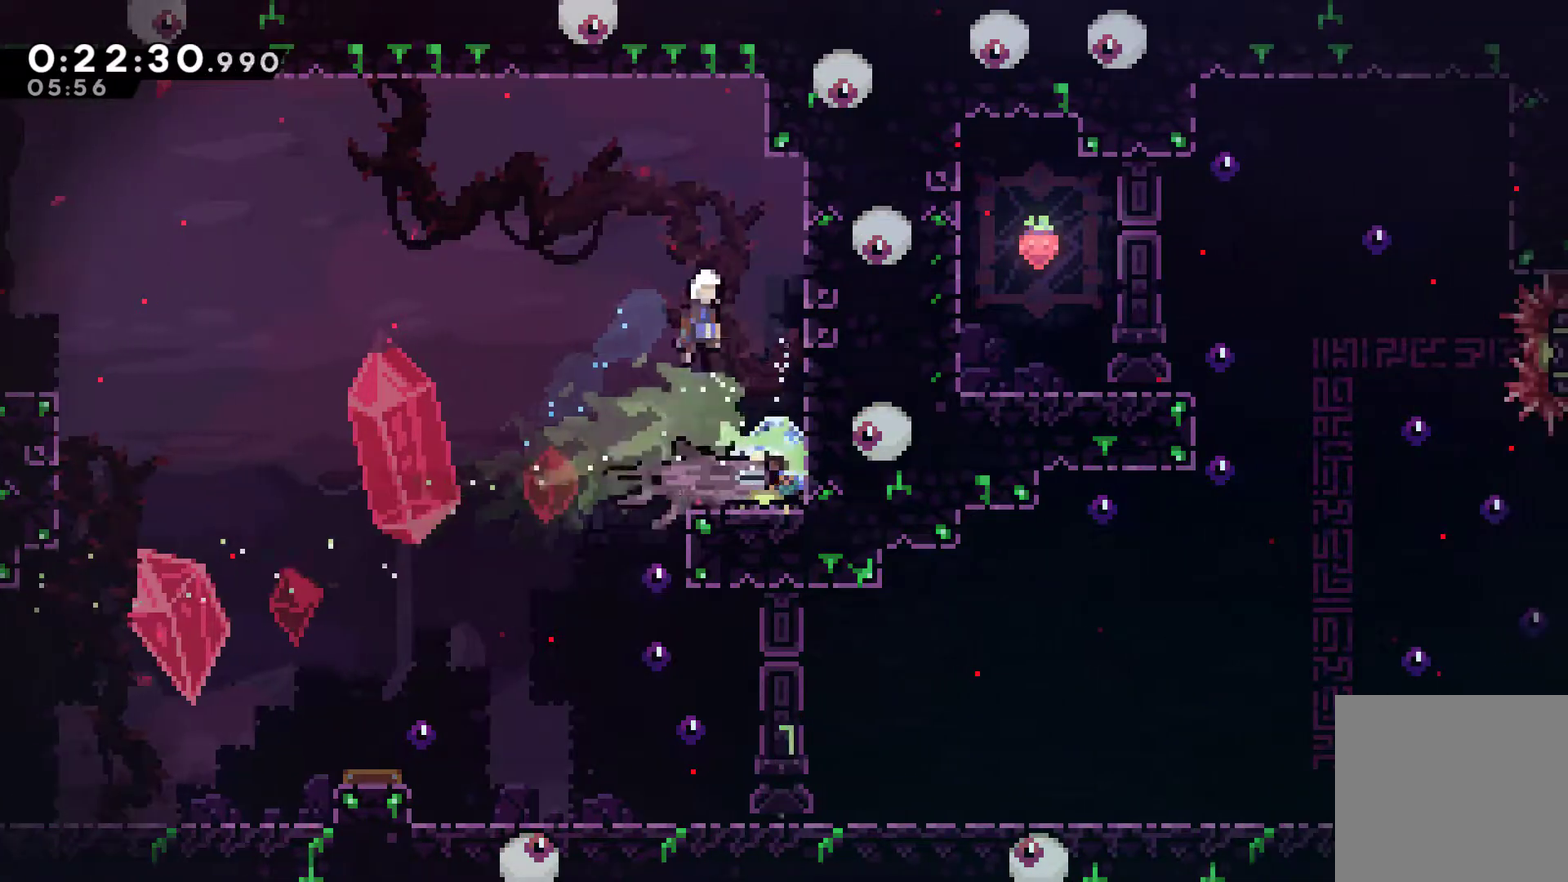
{"buttons": ["R1"], "left_stick": "center", "events": [[67, "DPAD_RIGHT", "up"], [233, "DPAD_RIGHT", "down"], [367, "DPAD_RIGHT", "up"], [500, "R1", "down"]]}
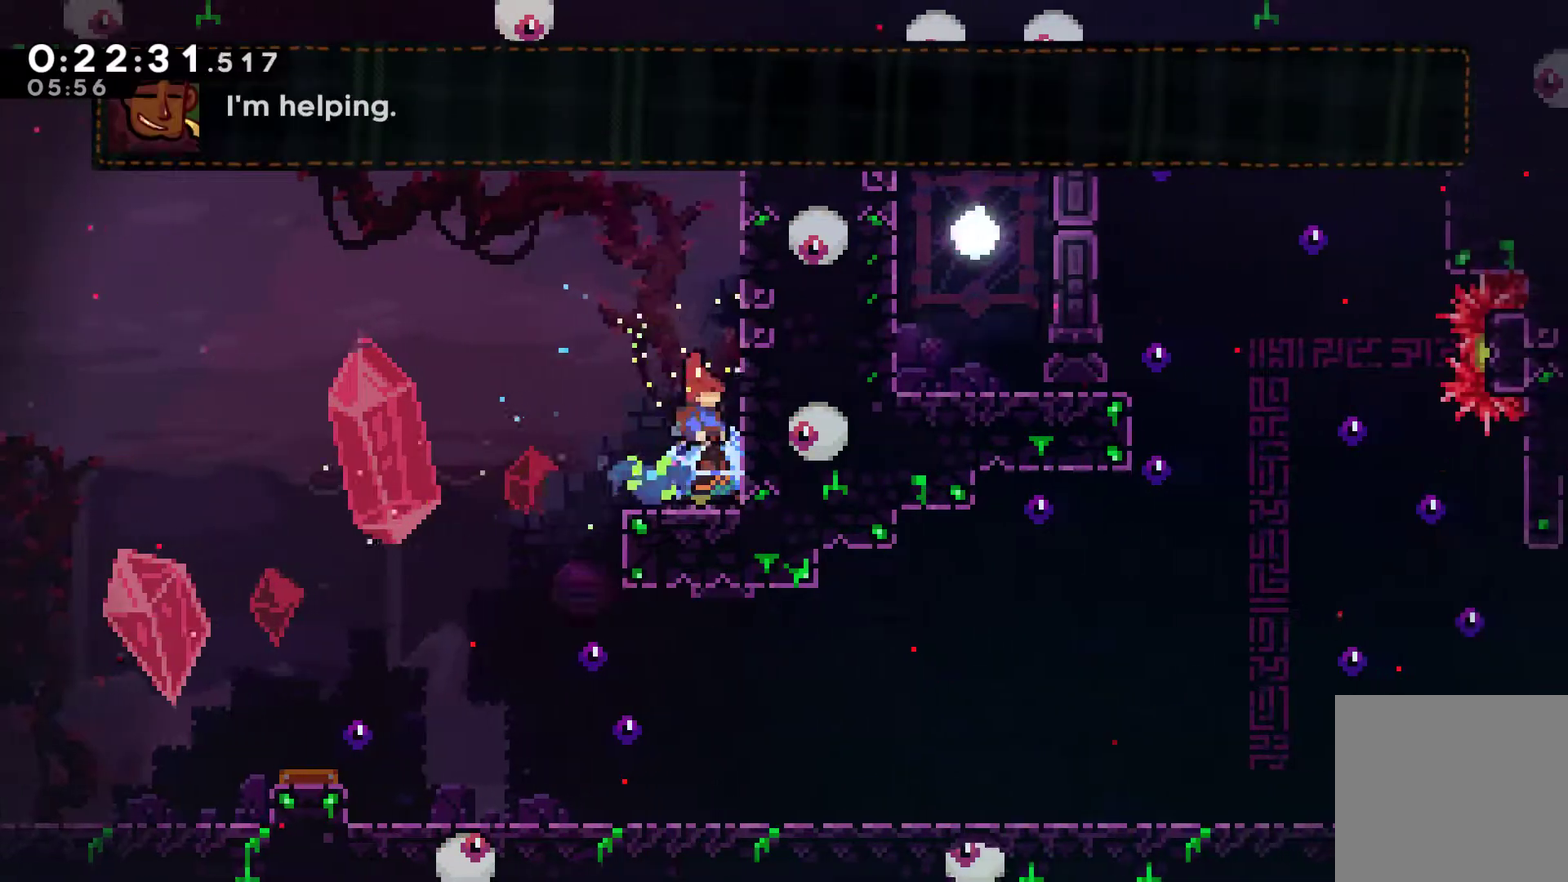
{"buttons": ["R1", "DPAD_LEFT"], "left_stick": "center", "events": [[267, "DPAD_LEFT", "down"], [333, "A", "down"], [467, "A", "up"]]}
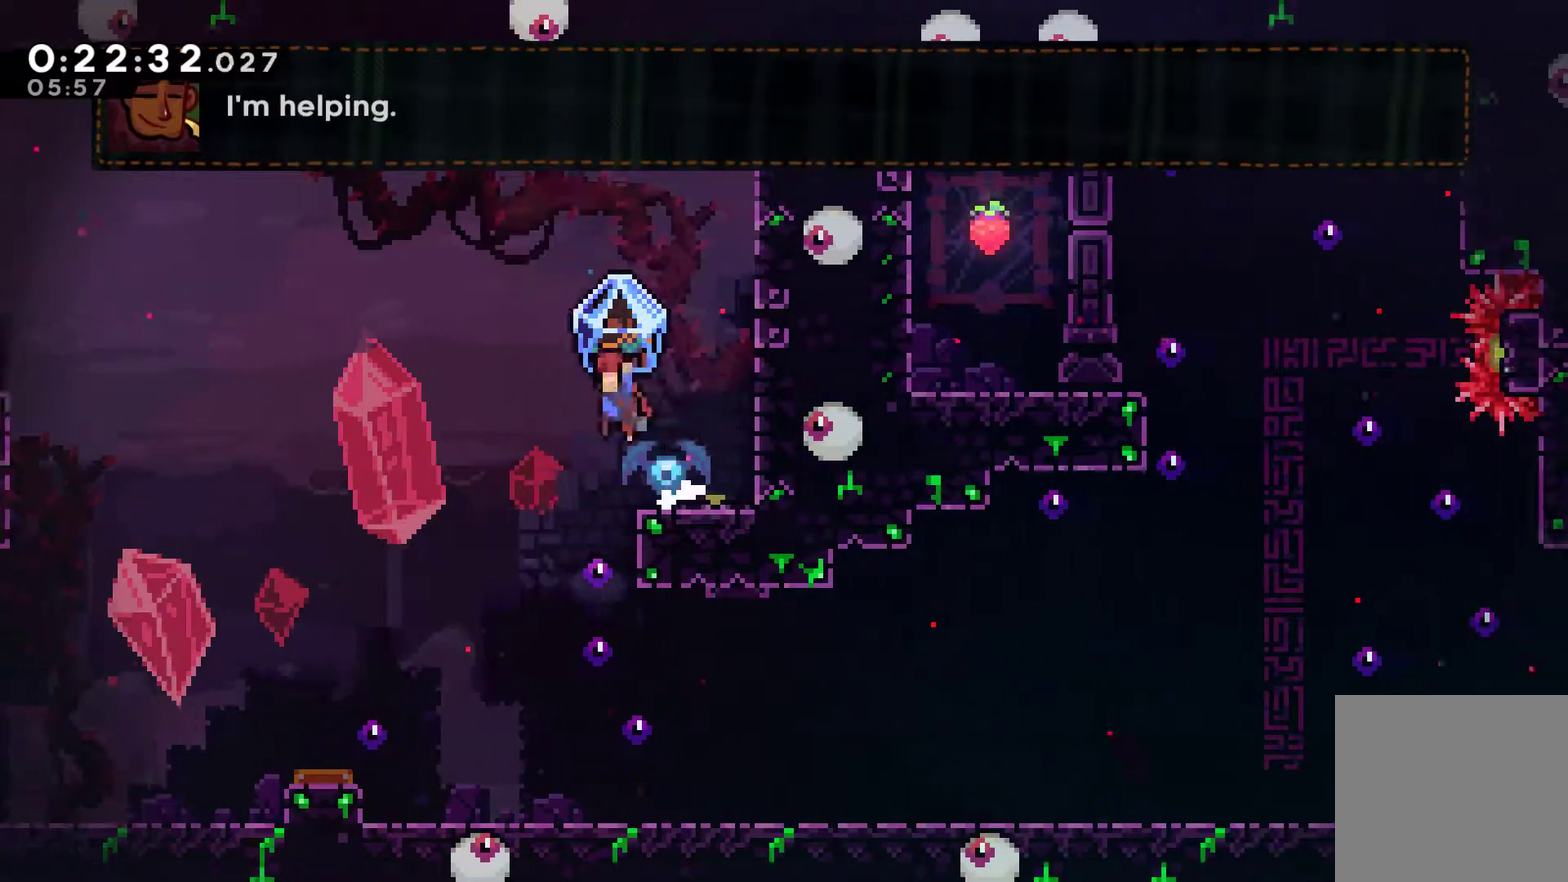
{"buttons": ["R1", "DPAD_RIGHT"], "left_stick": "center", "events": [[100, "DPAD_LEFT", "up"], [133, "DPAD_RIGHT", "down"]]}
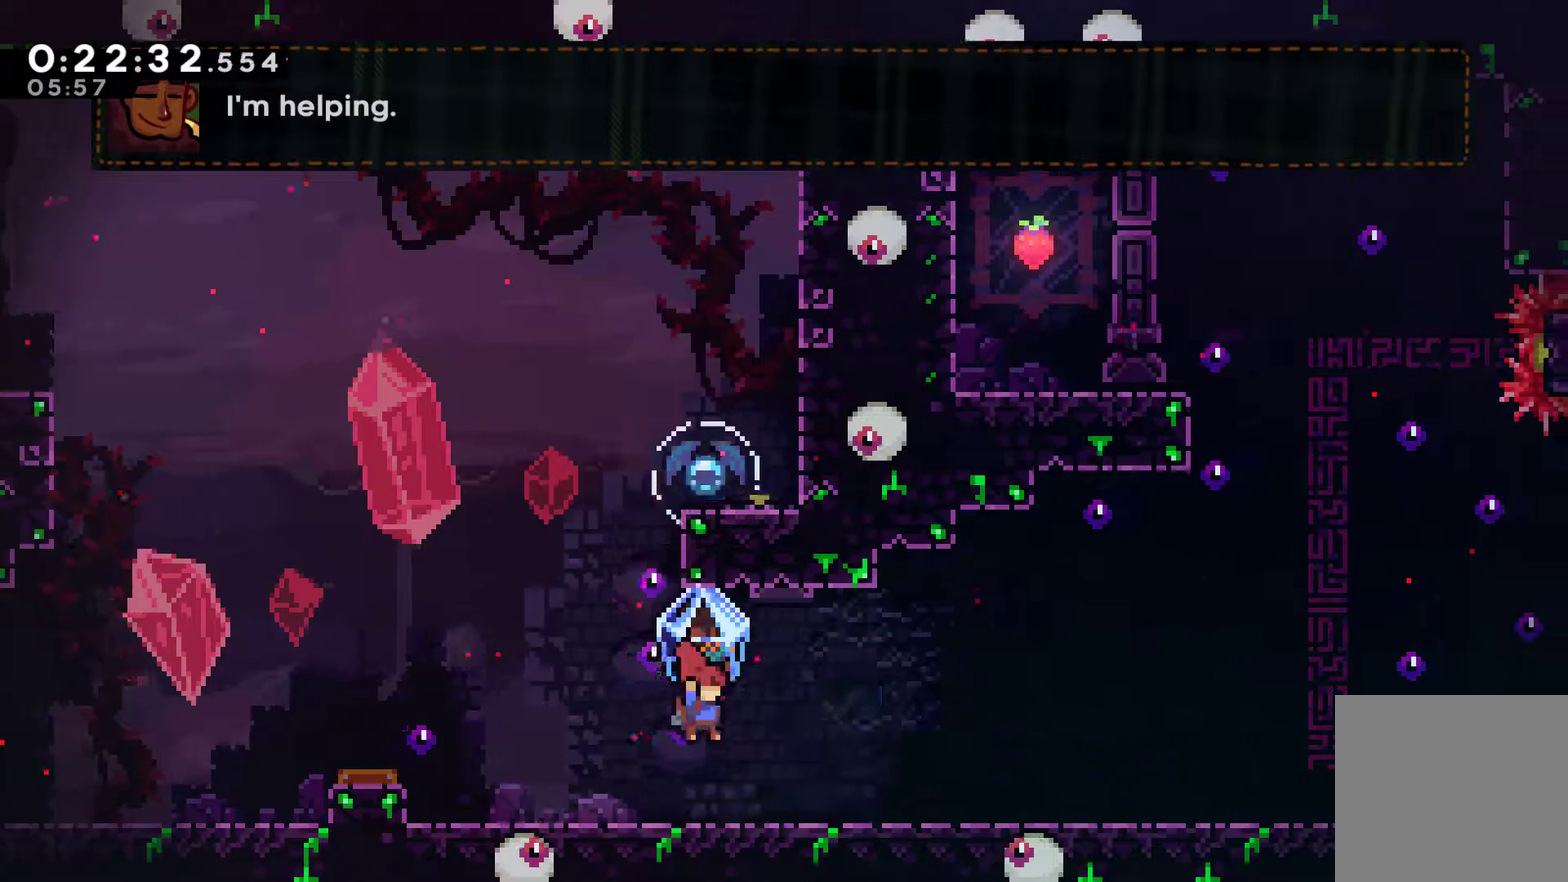
{"buttons": ["R1", "DPAD_RIGHT"], "left_stick": "center", "events": []}
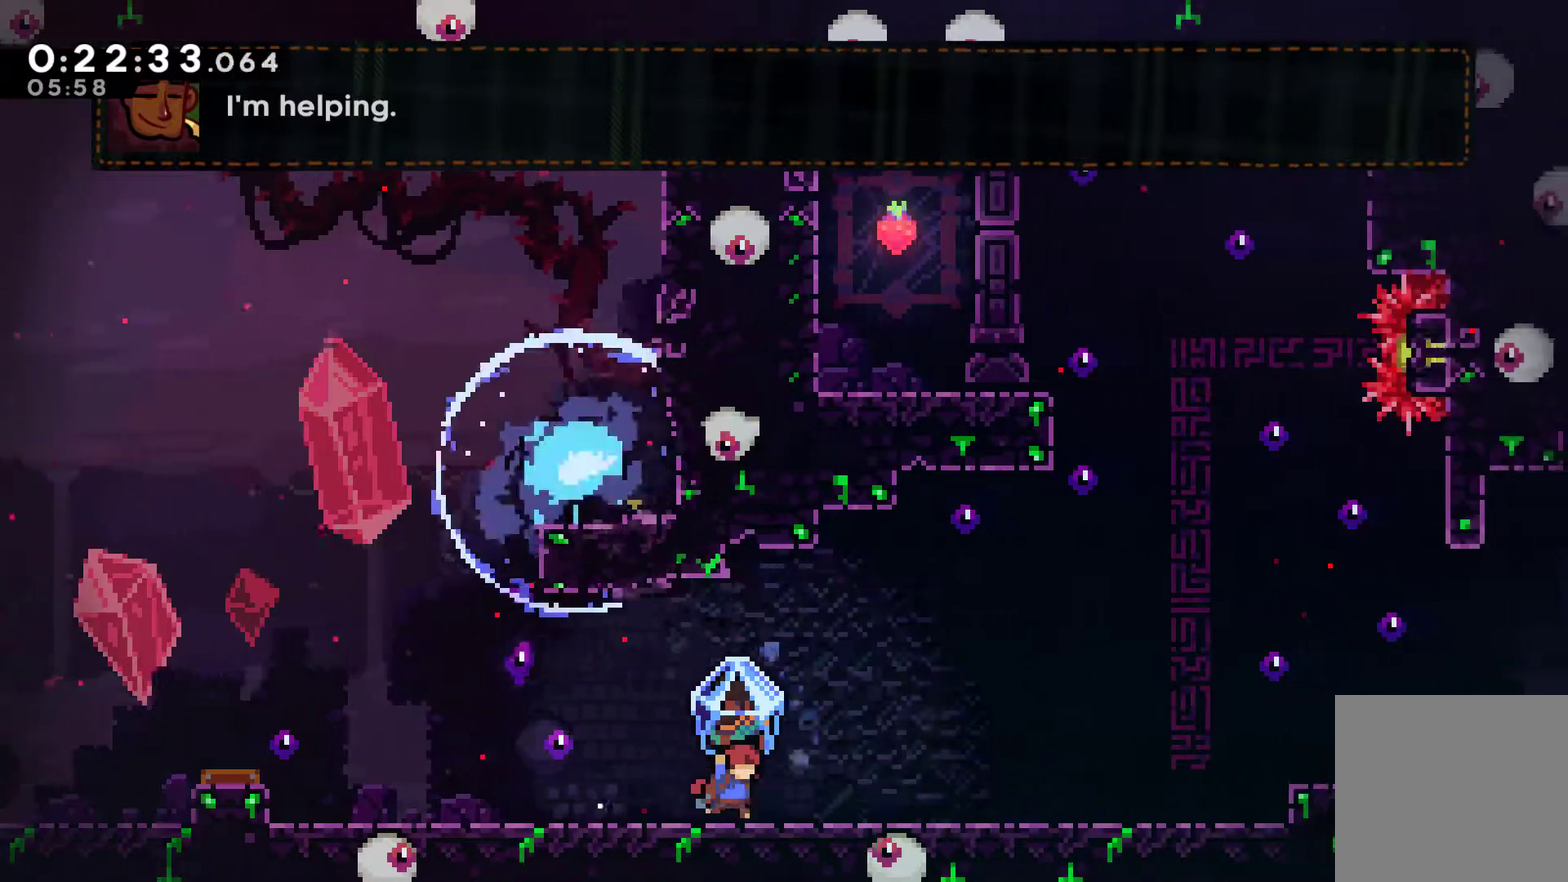
{"buttons": ["R1", "DPAD_RIGHT"], "left_stick": "center", "events": []}
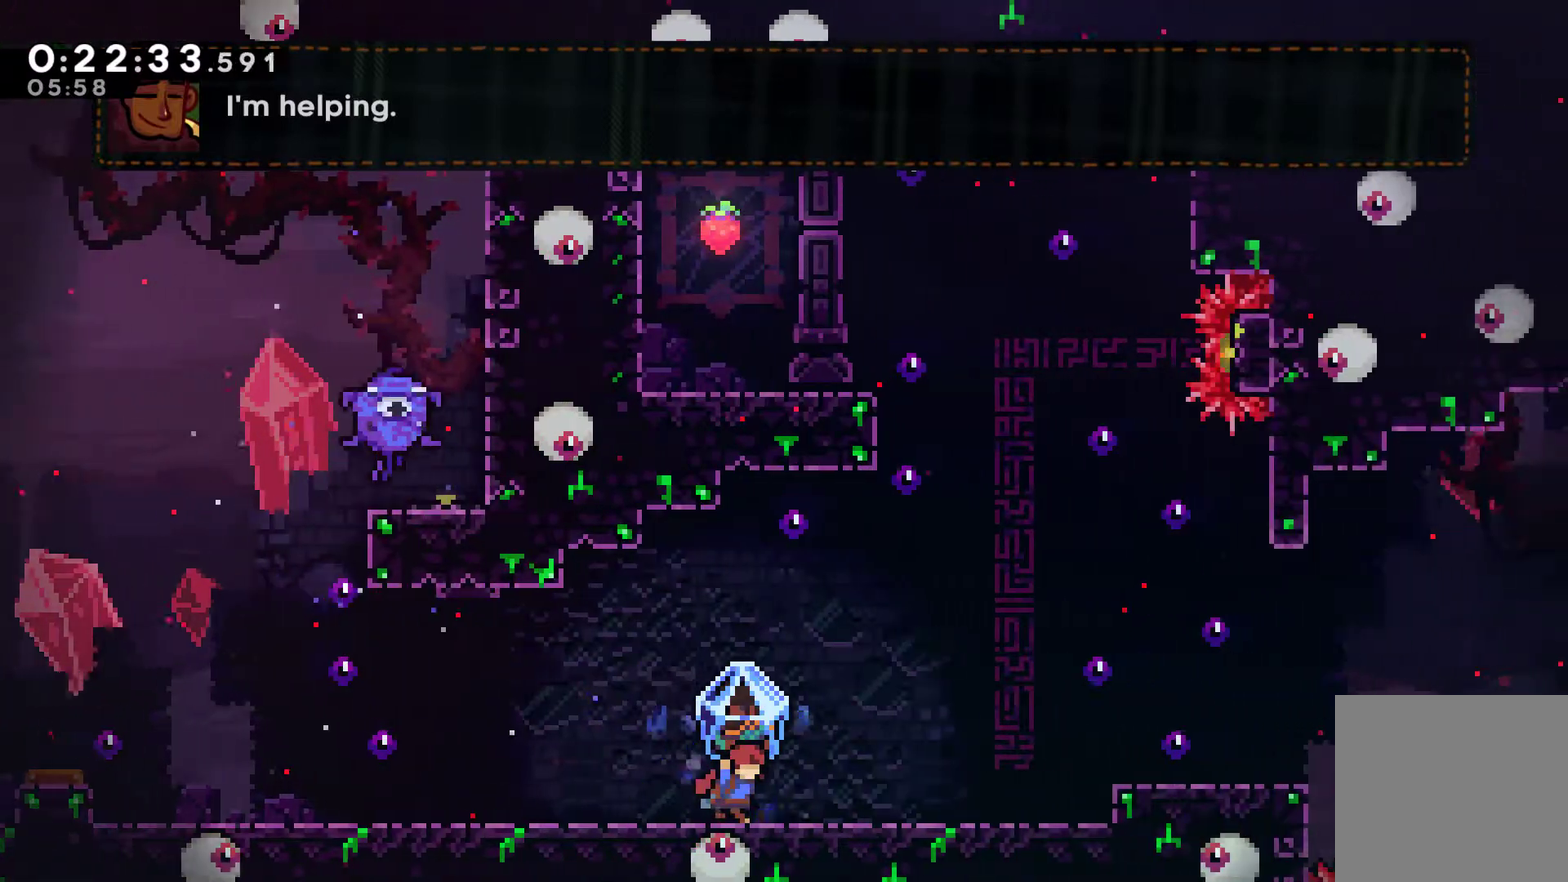
{"buttons": ["R1", "DPAD_RIGHT"], "left_stick": "center", "events": []}
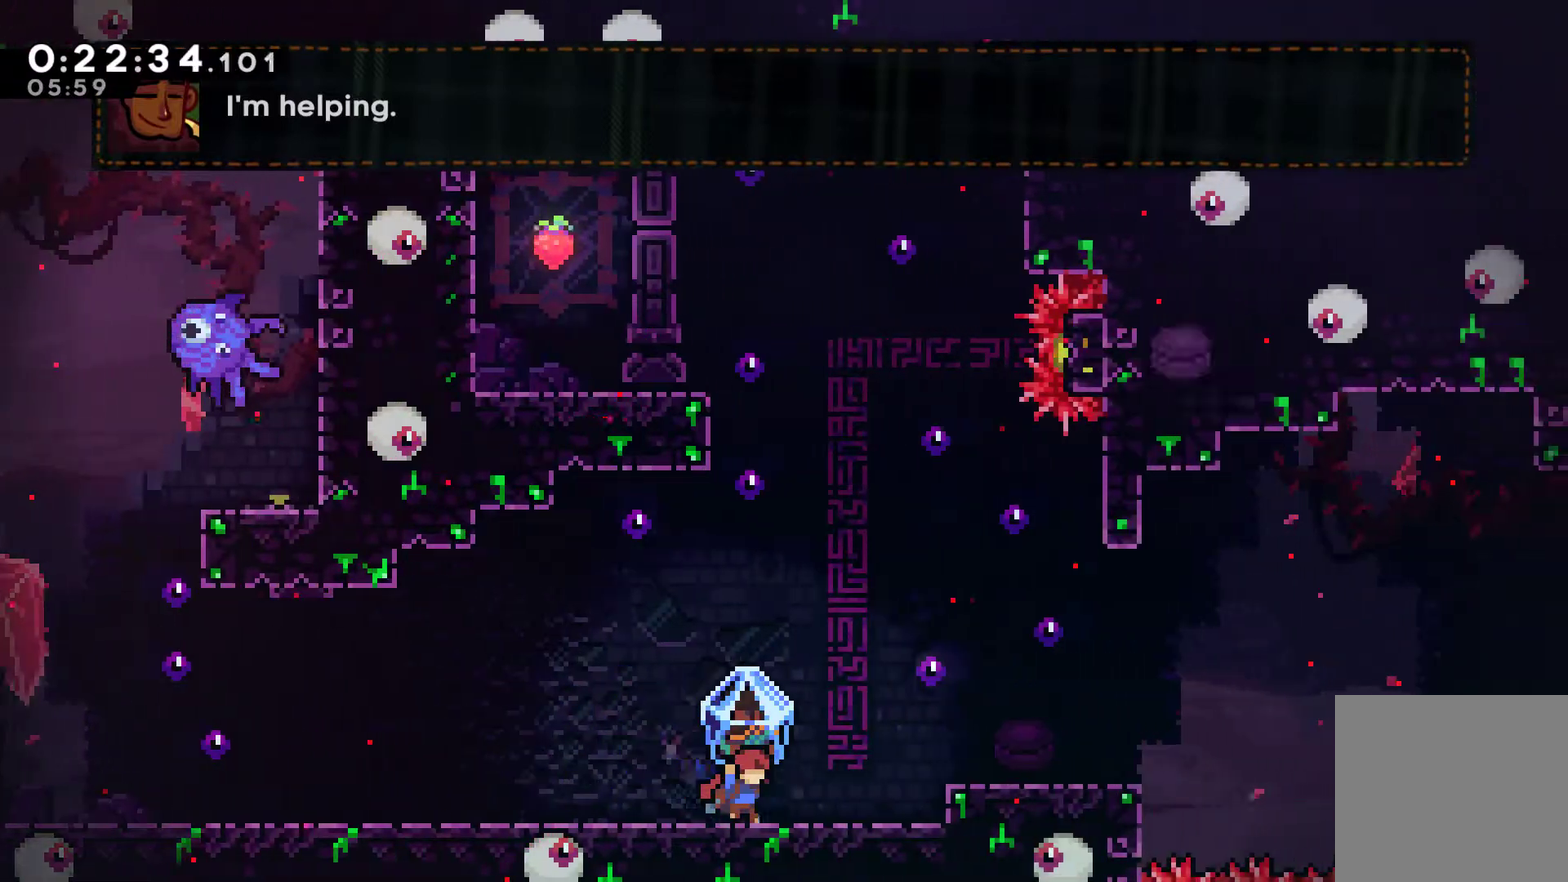
{"buttons": ["R1", "DPAD_RIGHT"], "left_stick": "center", "events": [[233, "A", "down"], [467, "A", "up"]]}
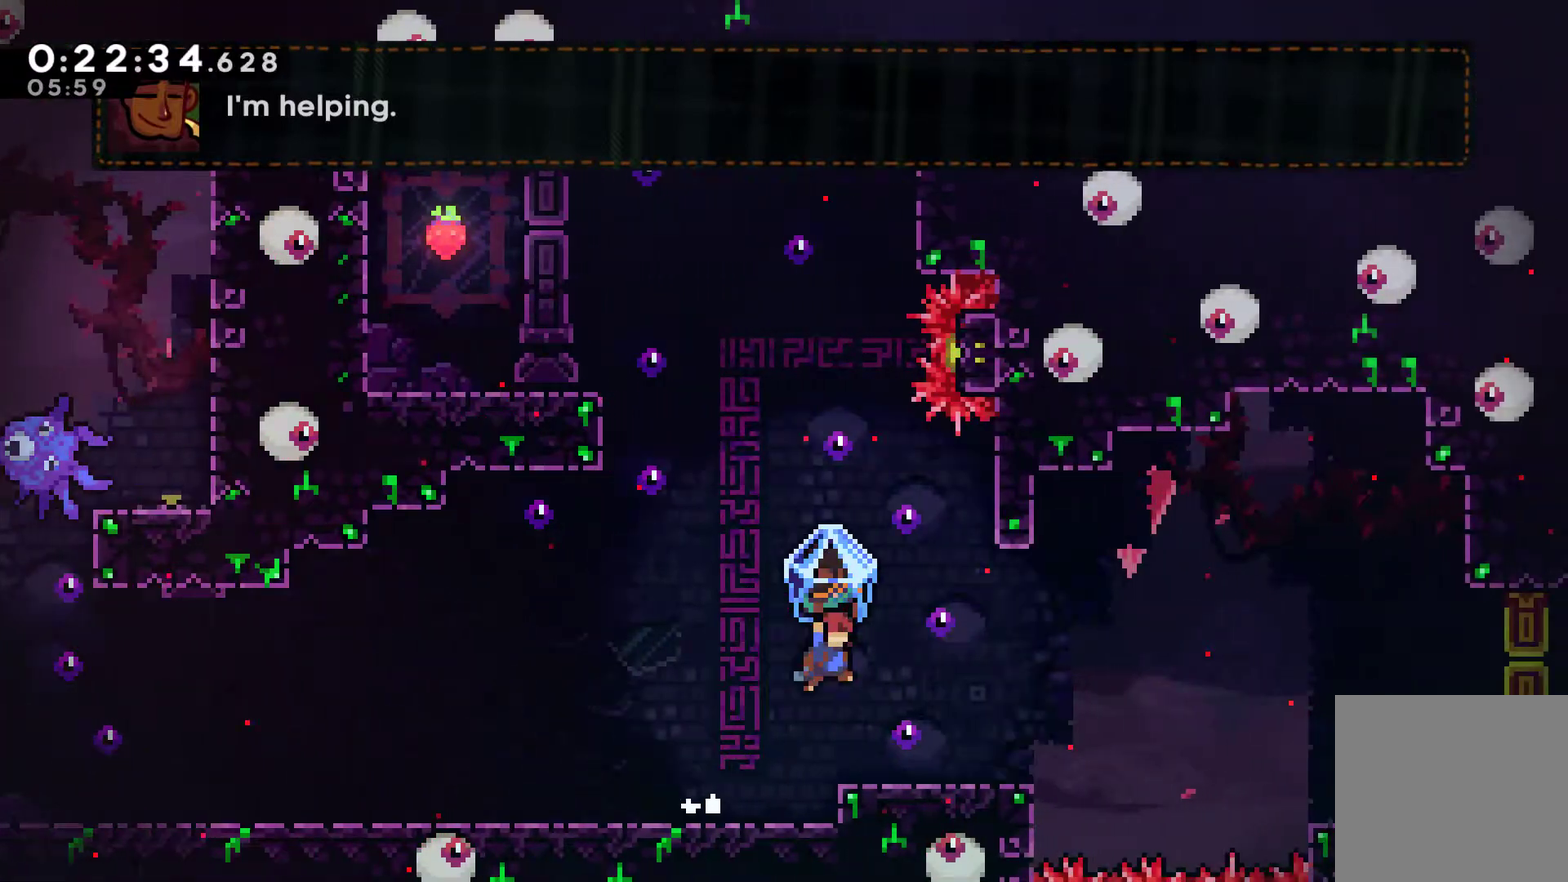
{"buttons": ["DPAD_RIGHT"], "left_stick": "center", "events": [[500, "R1", "up"]]}
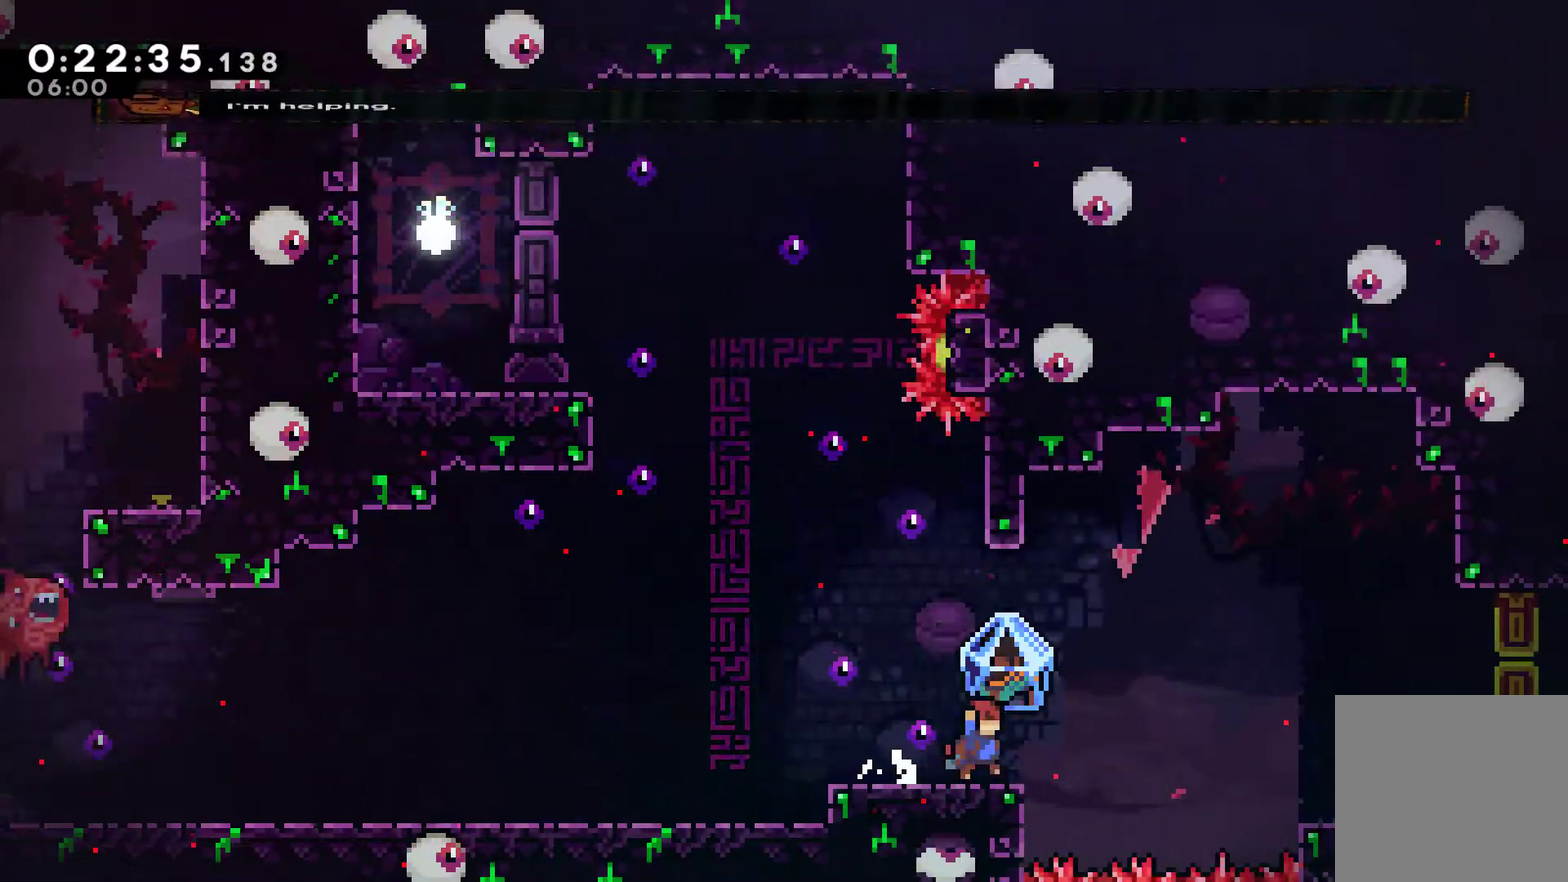
{"buttons": ["DPAD_RIGHT"], "left_stick": "center", "events": [[133, "A", "down"], [233, "A", "up"], [300, "DPAD_RIGHT", "up"], [467, "DPAD_RIGHT", "down"]]}
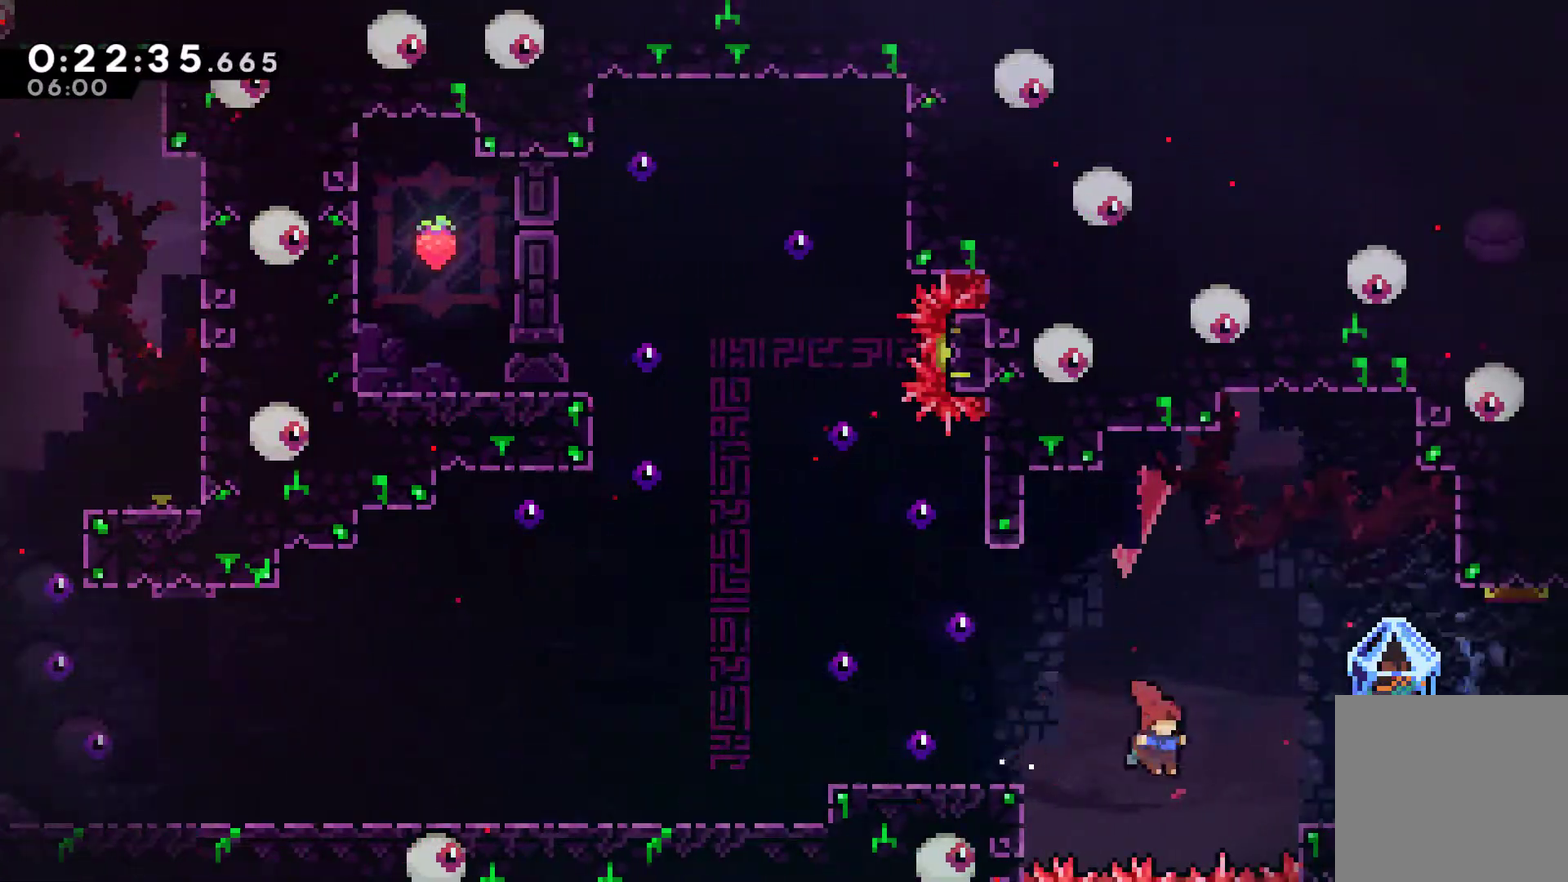
{"buttons": ["R1", "DPAD_RIGHT"], "left_stick": "center", "events": [[67, "X", "down"], [167, "X", "up"], [233, "R1", "down"]]}
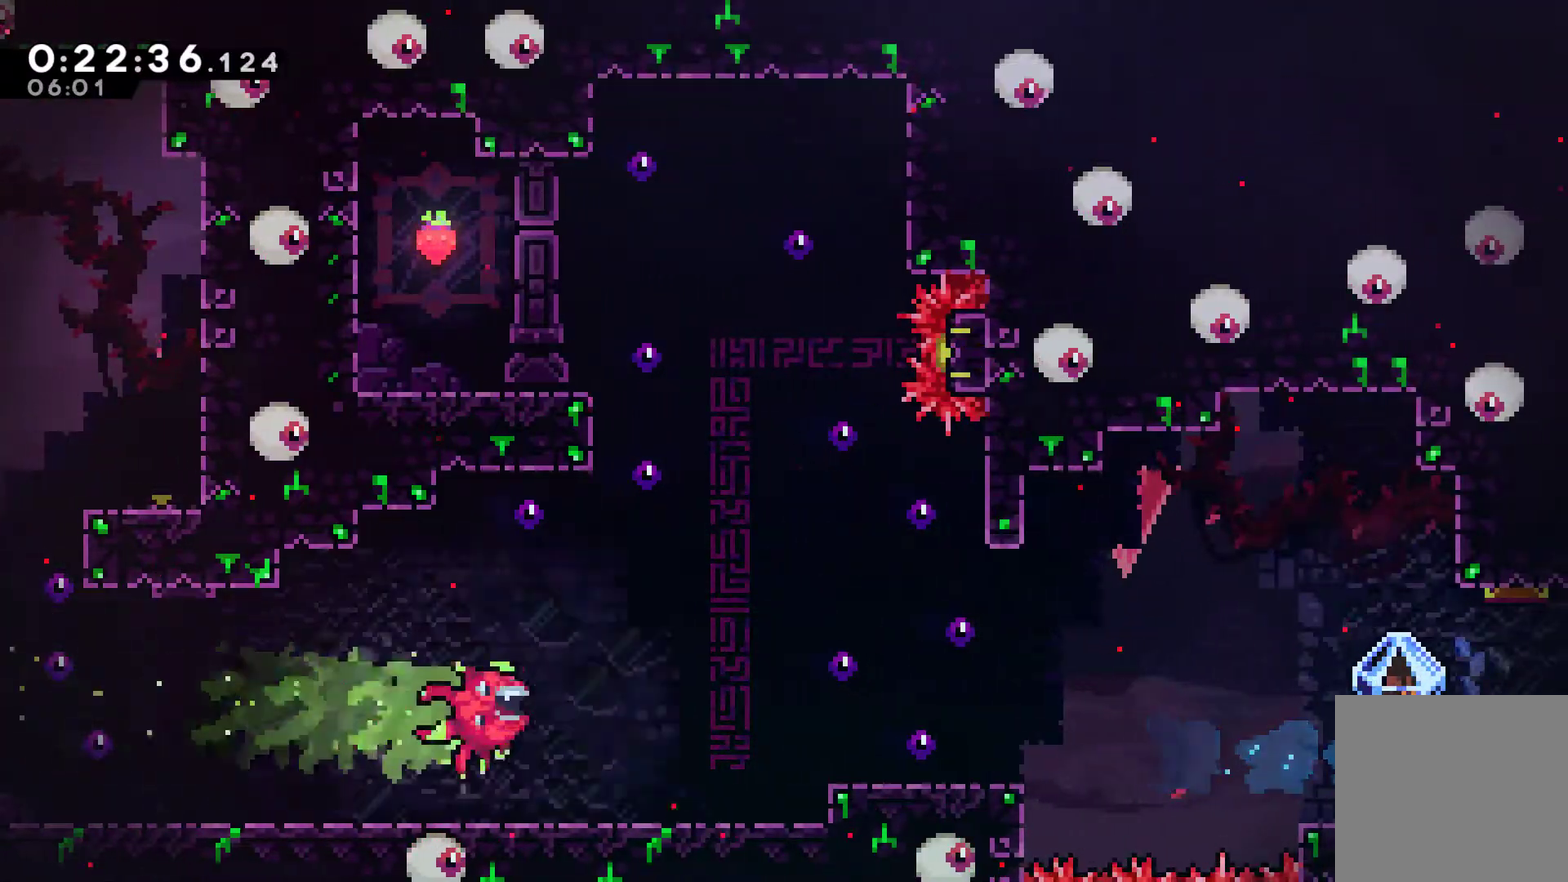
{"buttons": ["R1", "DPAD_RIGHT"], "left_stick": "center", "events": []}
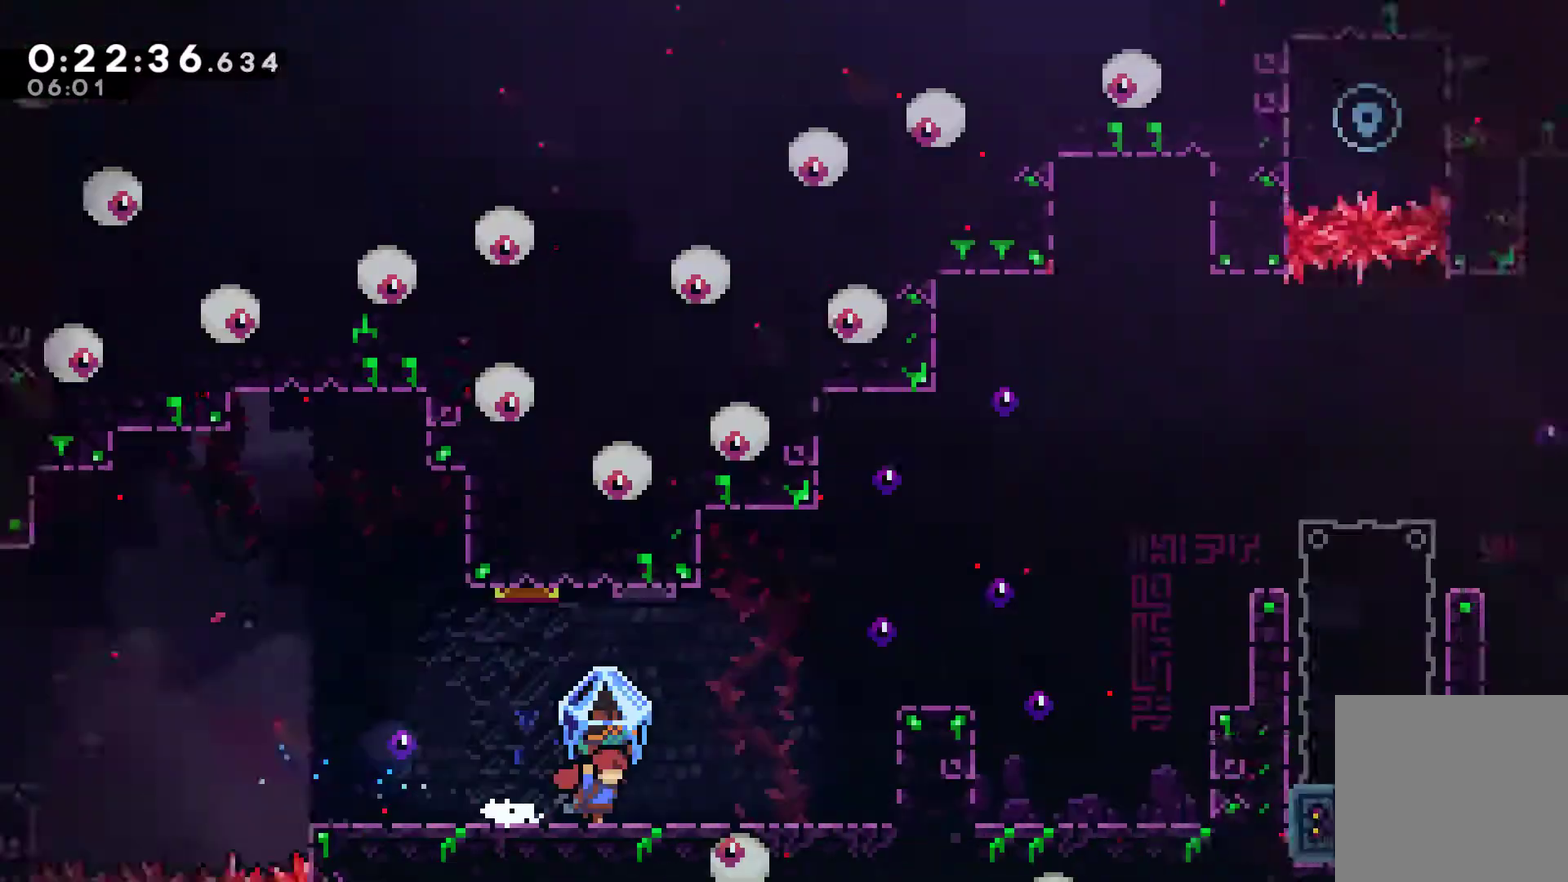
{"buttons": ["R1", "DPAD_RIGHT"], "left_stick": "center", "events": []}
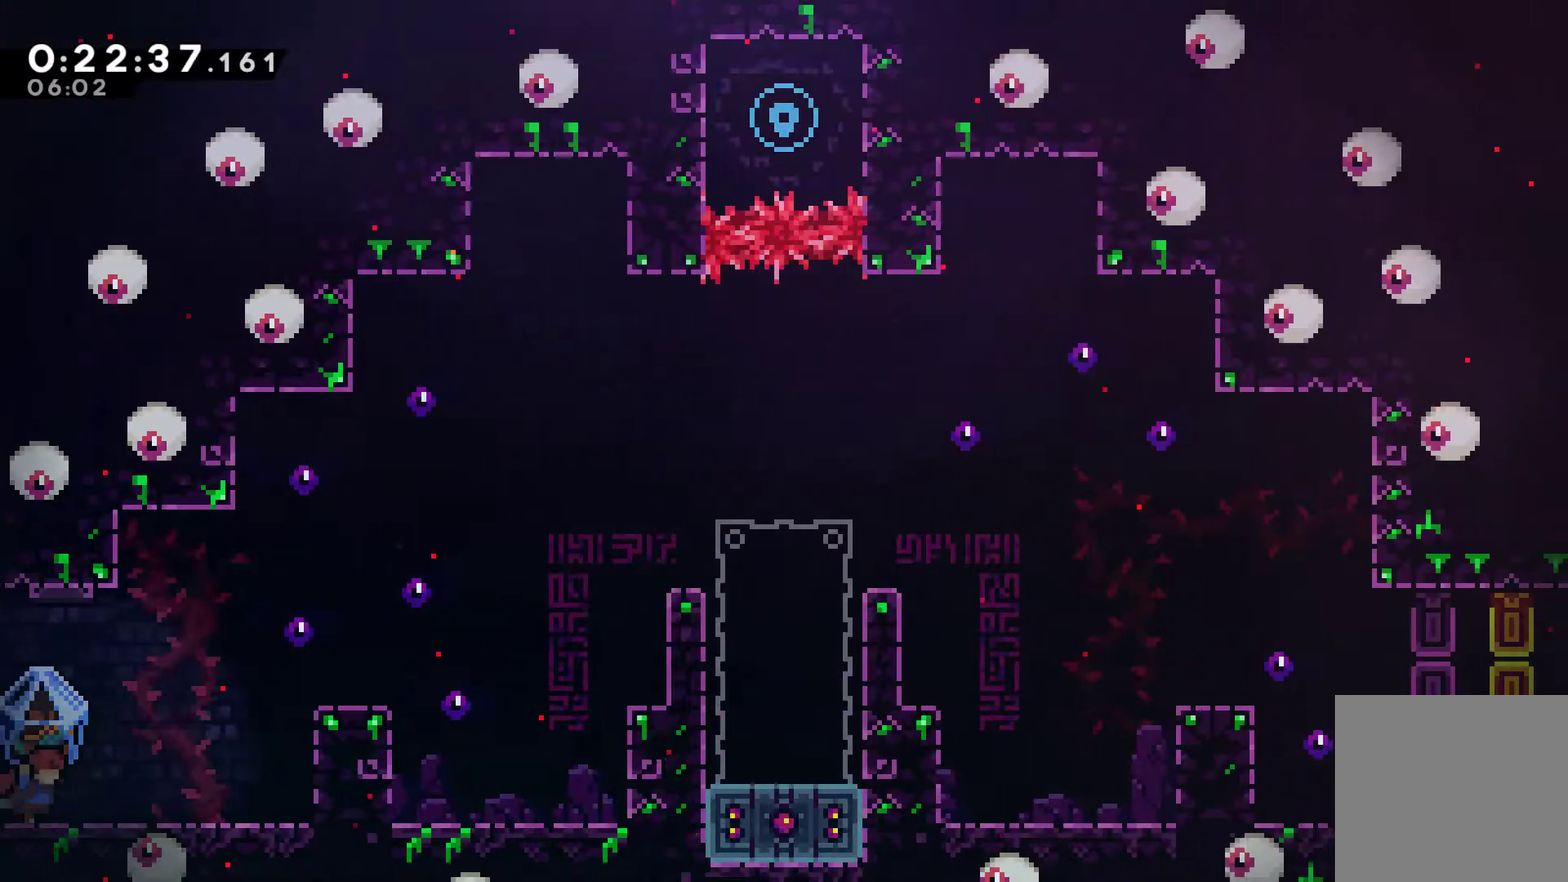
{"buttons": ["A", "R1", "DPAD_RIGHT"], "left_stick": "center", "events": [[433, "A", "down"]]}
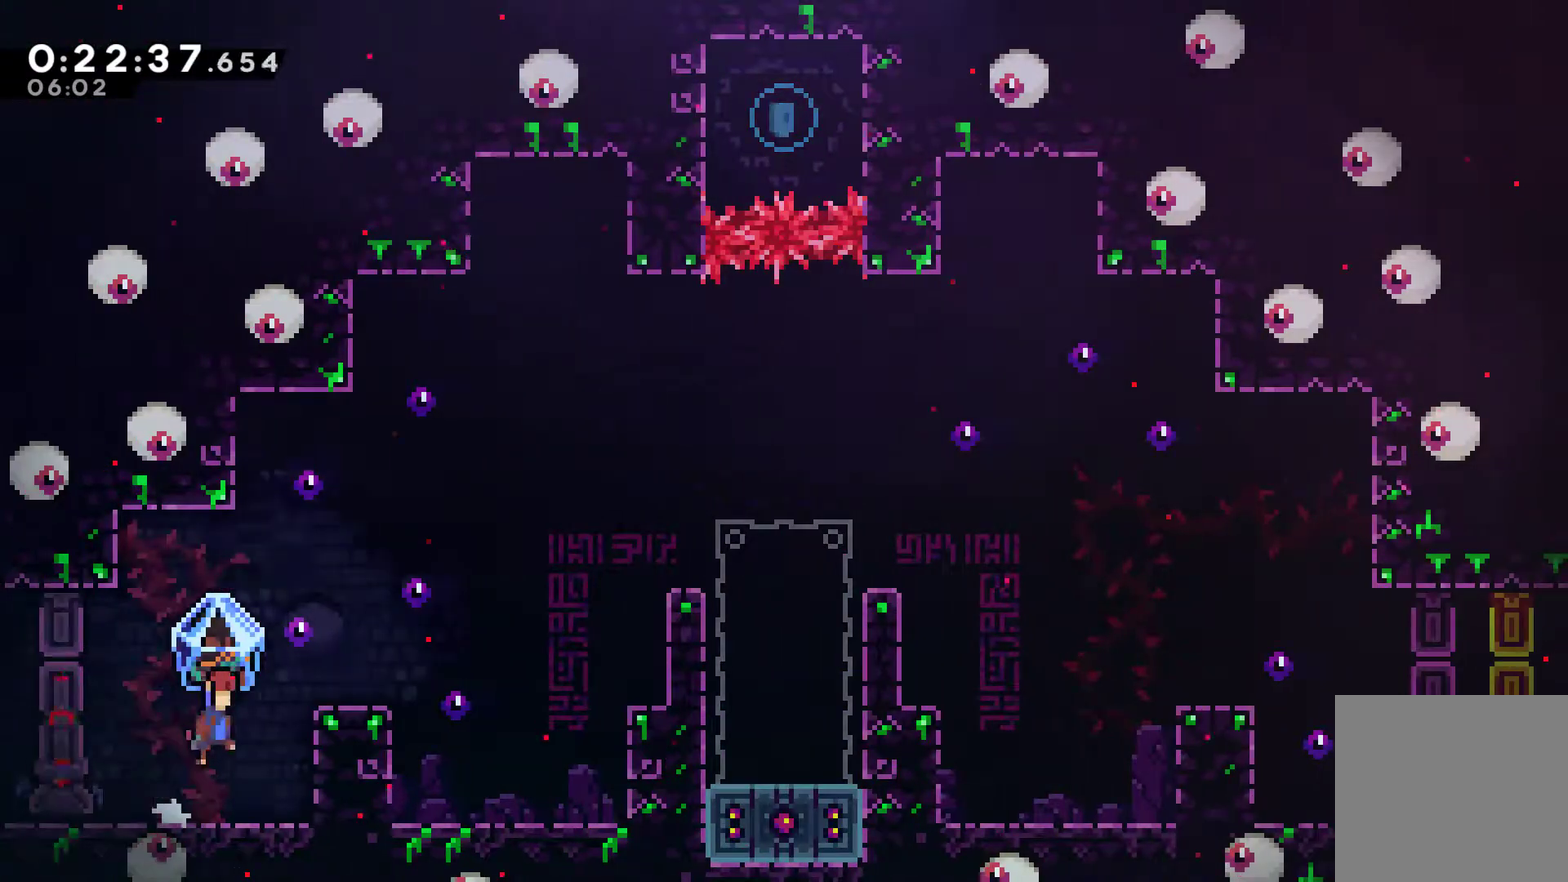
{"buttons": ["DPAD_RIGHT"], "left_stick": "center", "events": [[333, "A", "up"], [467, "R1", "up"]]}
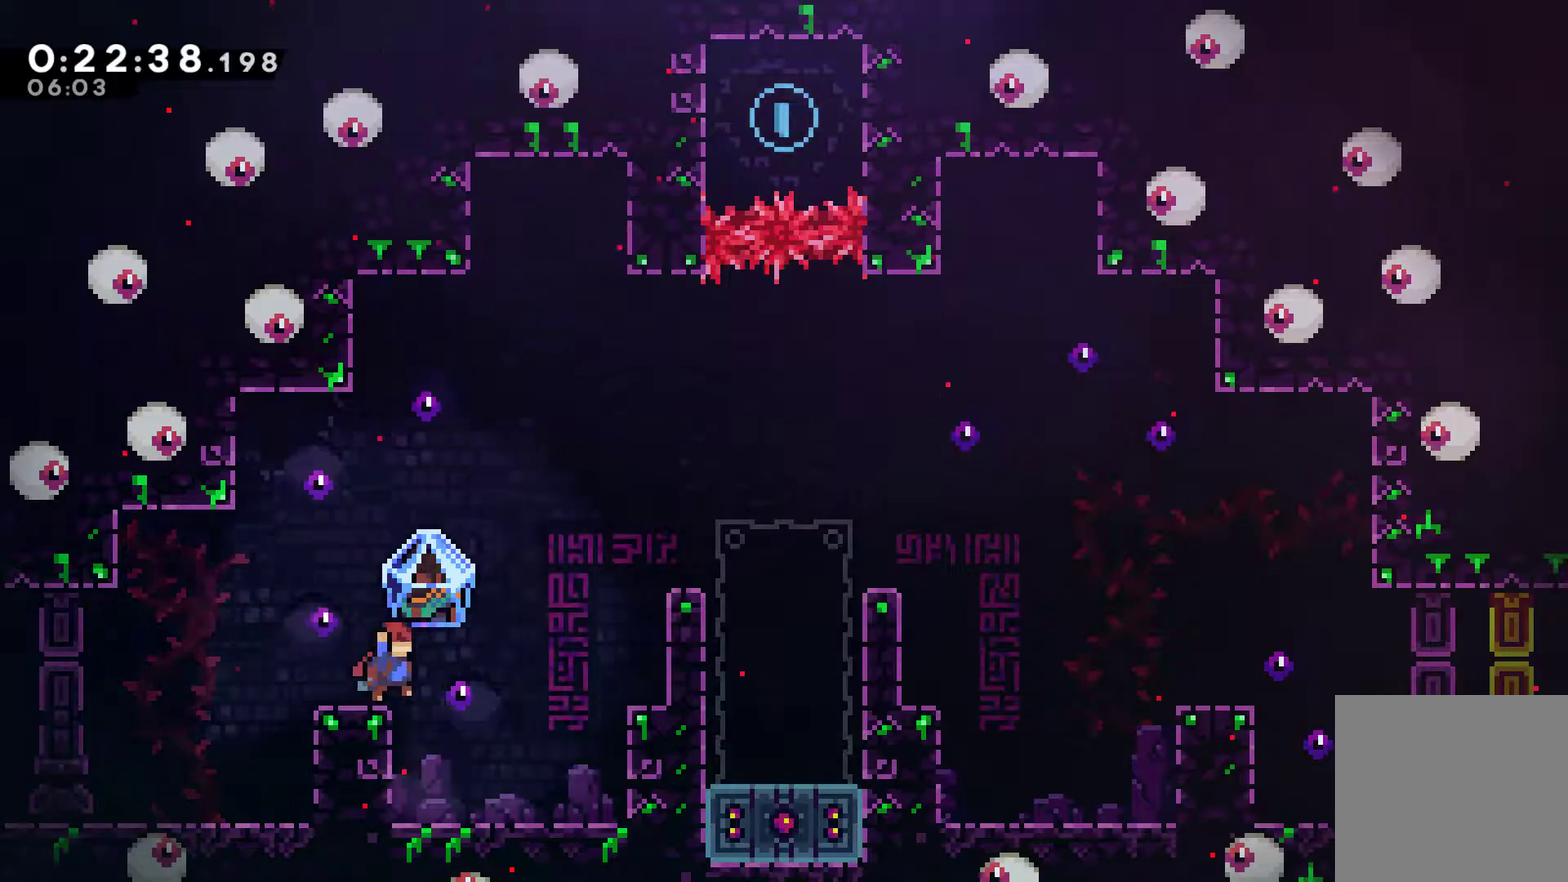
{"buttons": ["DPAD_RIGHT"], "left_stick": "center", "events": [[33, "A", "down"], [333, "A", "up"]]}
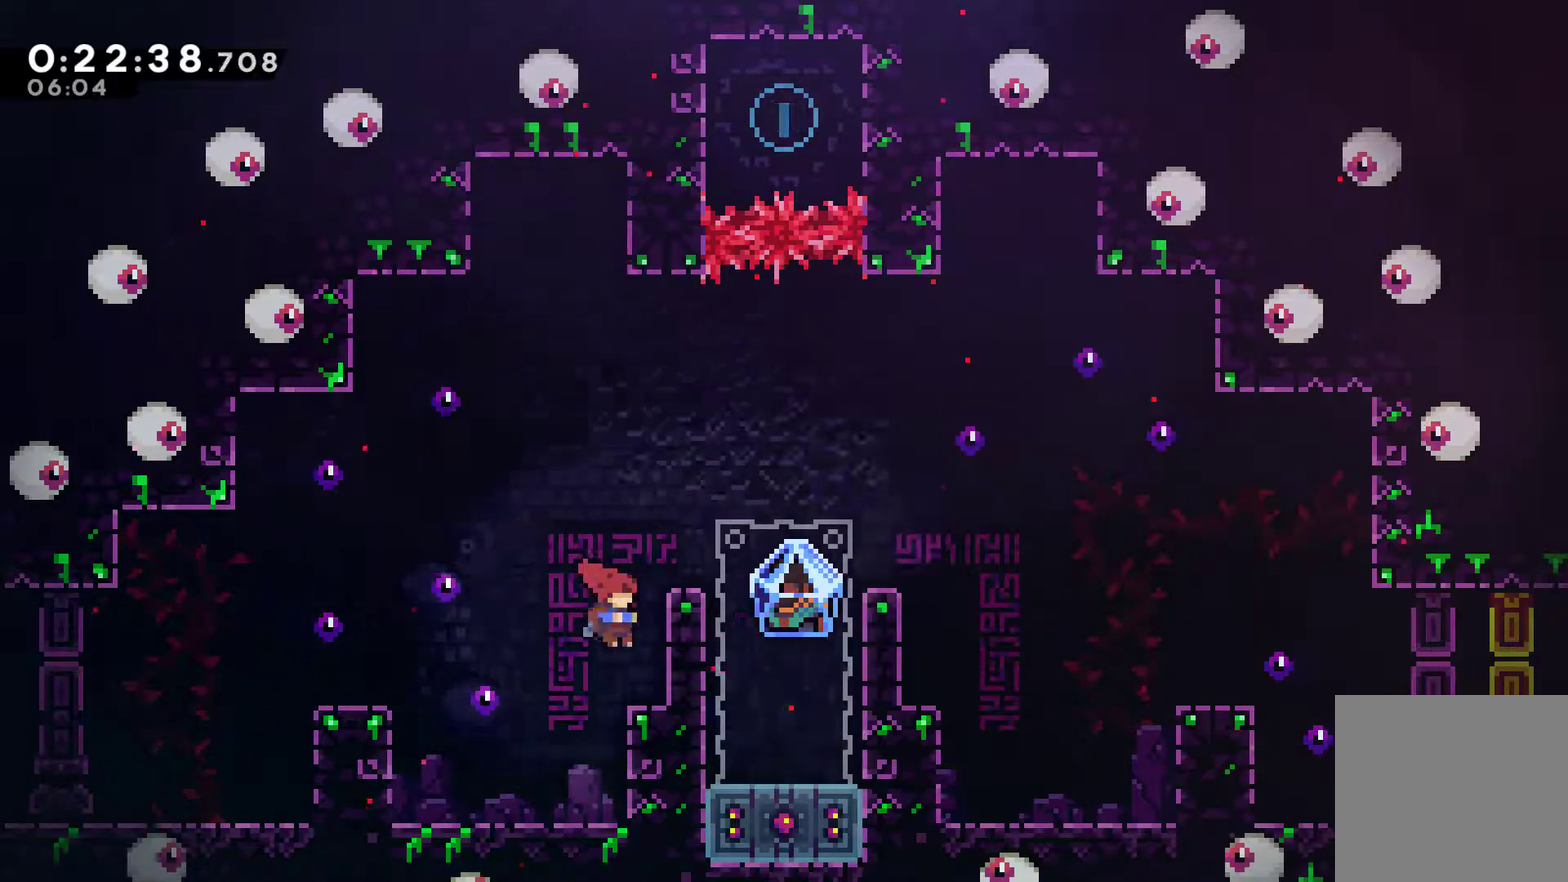
{"buttons": ["A", "DPAD_RIGHT"], "left_stick": "center", "events": [[67, "DPAD_DOWN", "down"], [67, "DPAD_RIGHT", "up"], [200, "X", "down"], [300, "X", "up"], [367, "DPAD_DOWN", "up"], [400, "A", "down"], [433, "DPAD_RIGHT", "down"]]}